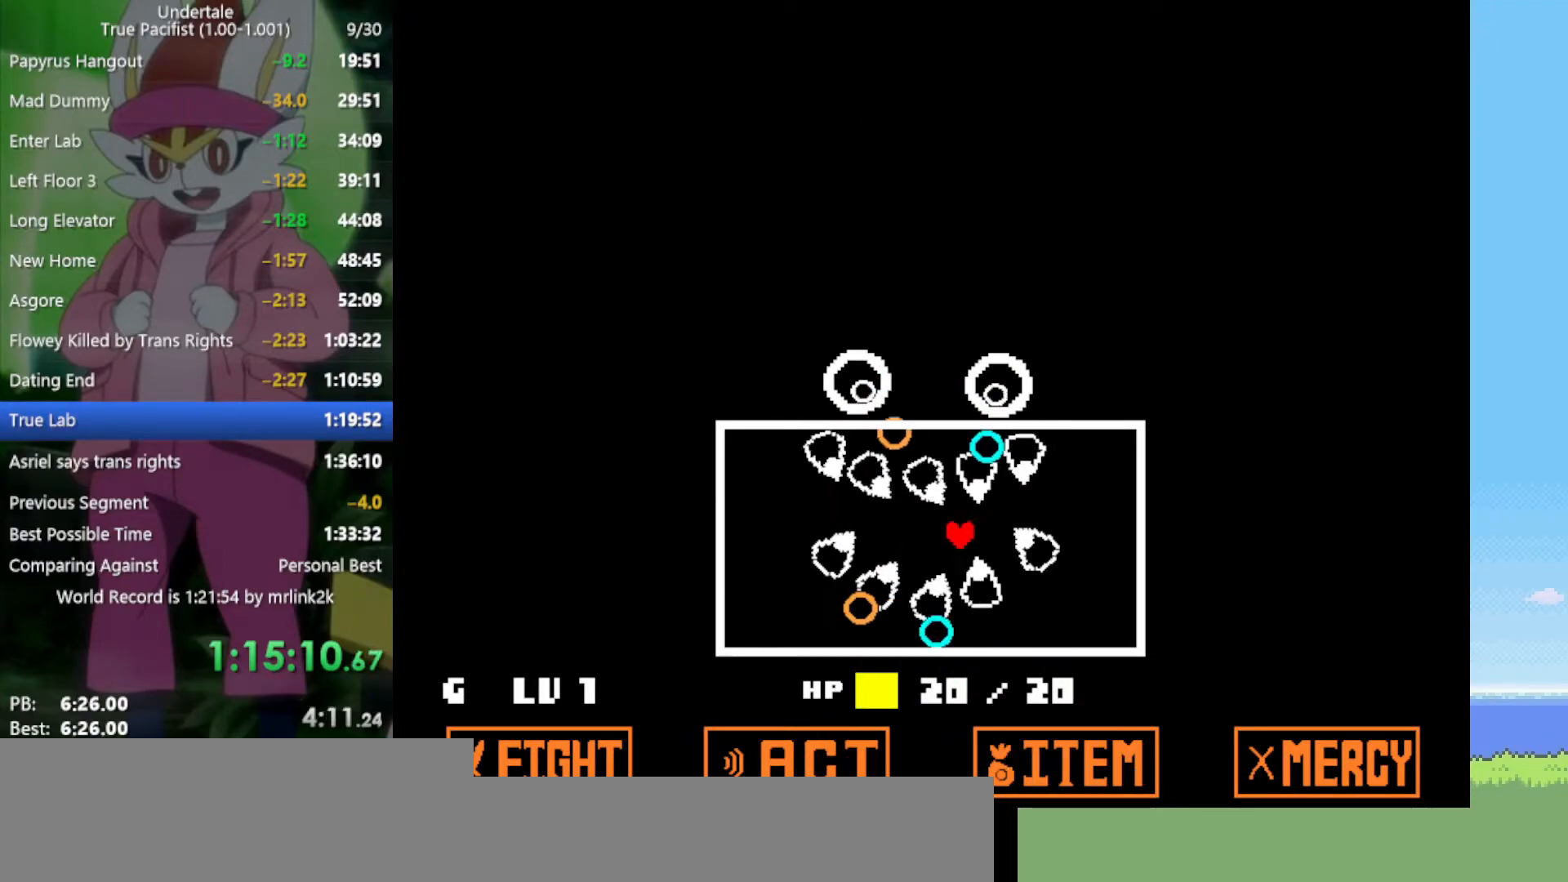
Gameplay with keyboard; each line is a JSON object with the keys held at the frame after it. "events" lists presses ("down") and releases ("up") of "c", "ctrl", "down", "left", "return", "right", "shift", "up", "x" and "z" between this image and that frame as [ms after this image, input, new state], when the widget could be followed in between. No other keys are recorded. Mouse input is not recorded.
{"keys": [], "events": [[300, "left", "up"]]}
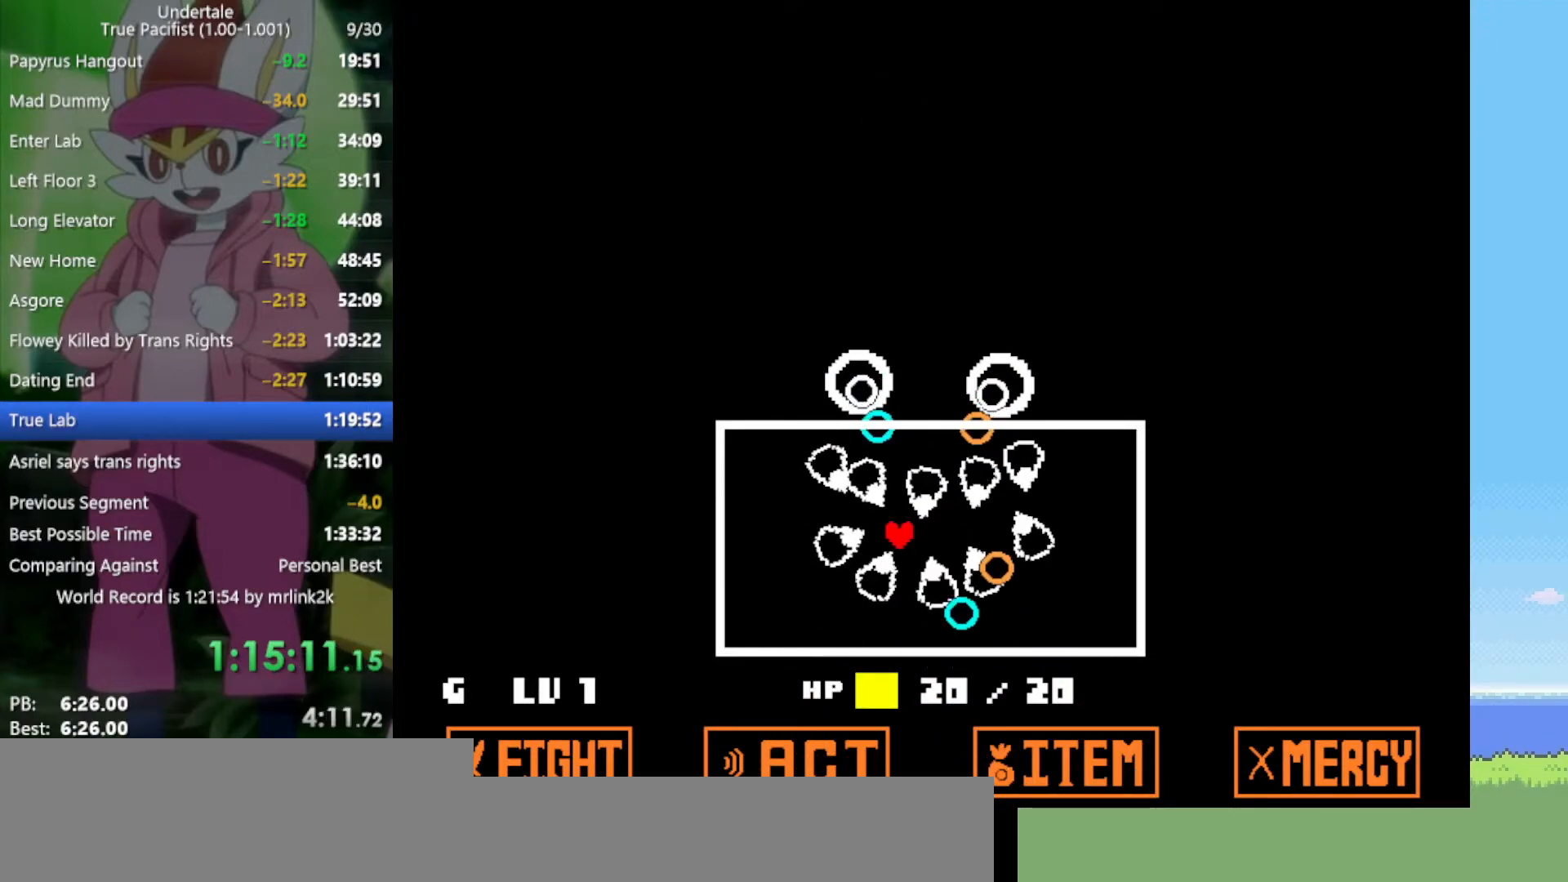
{"keys": [], "events": [[133, "right", "down"], [483, "right", "up"]]}
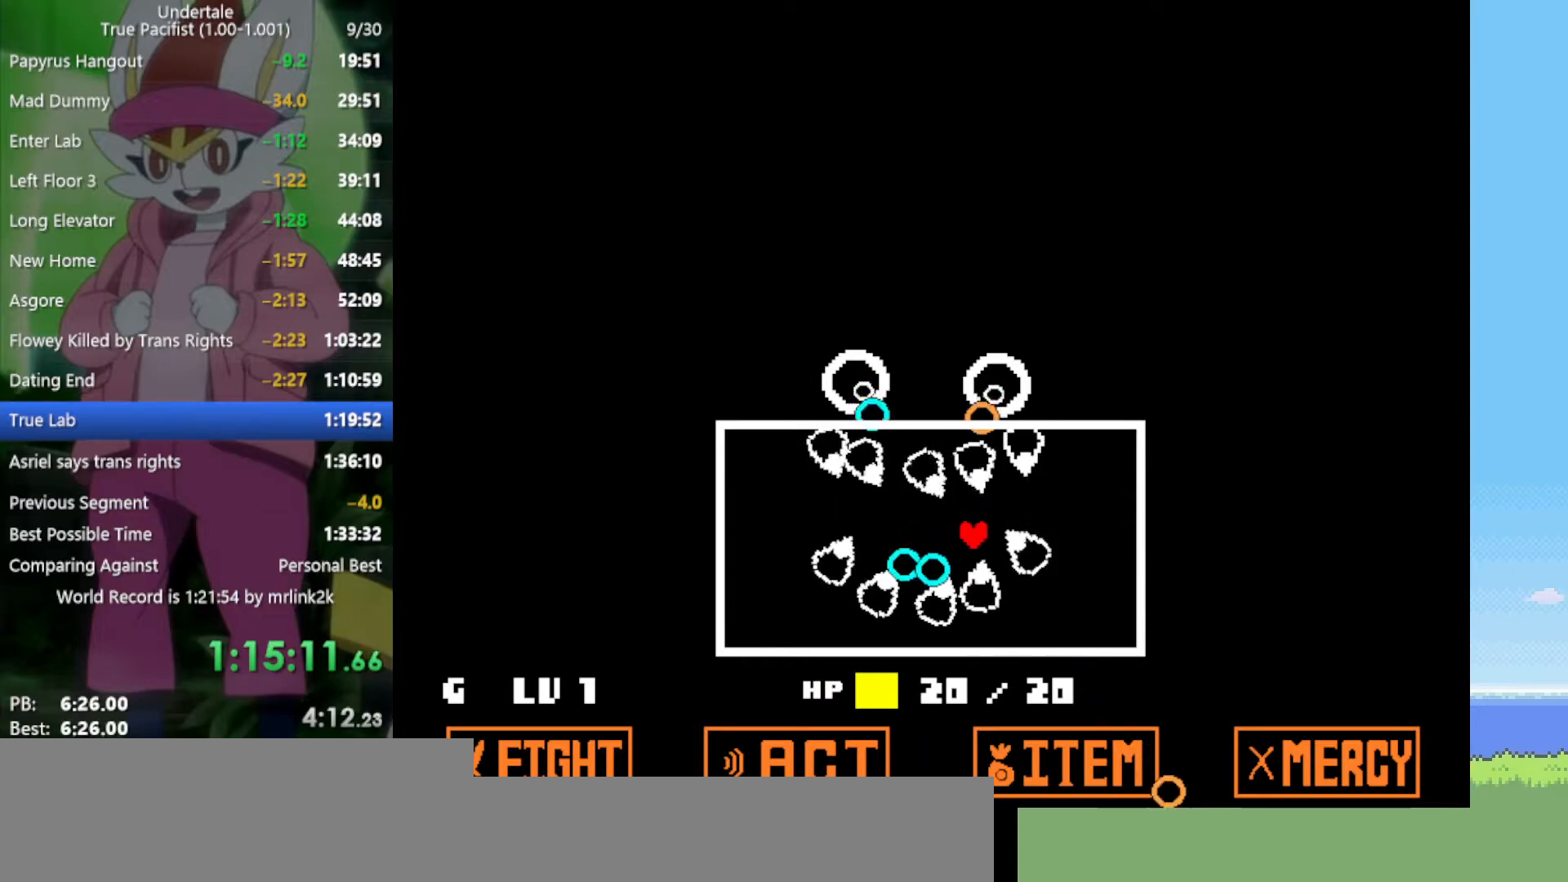
{"keys": ["left"], "events": [[217, "left", "down"]]}
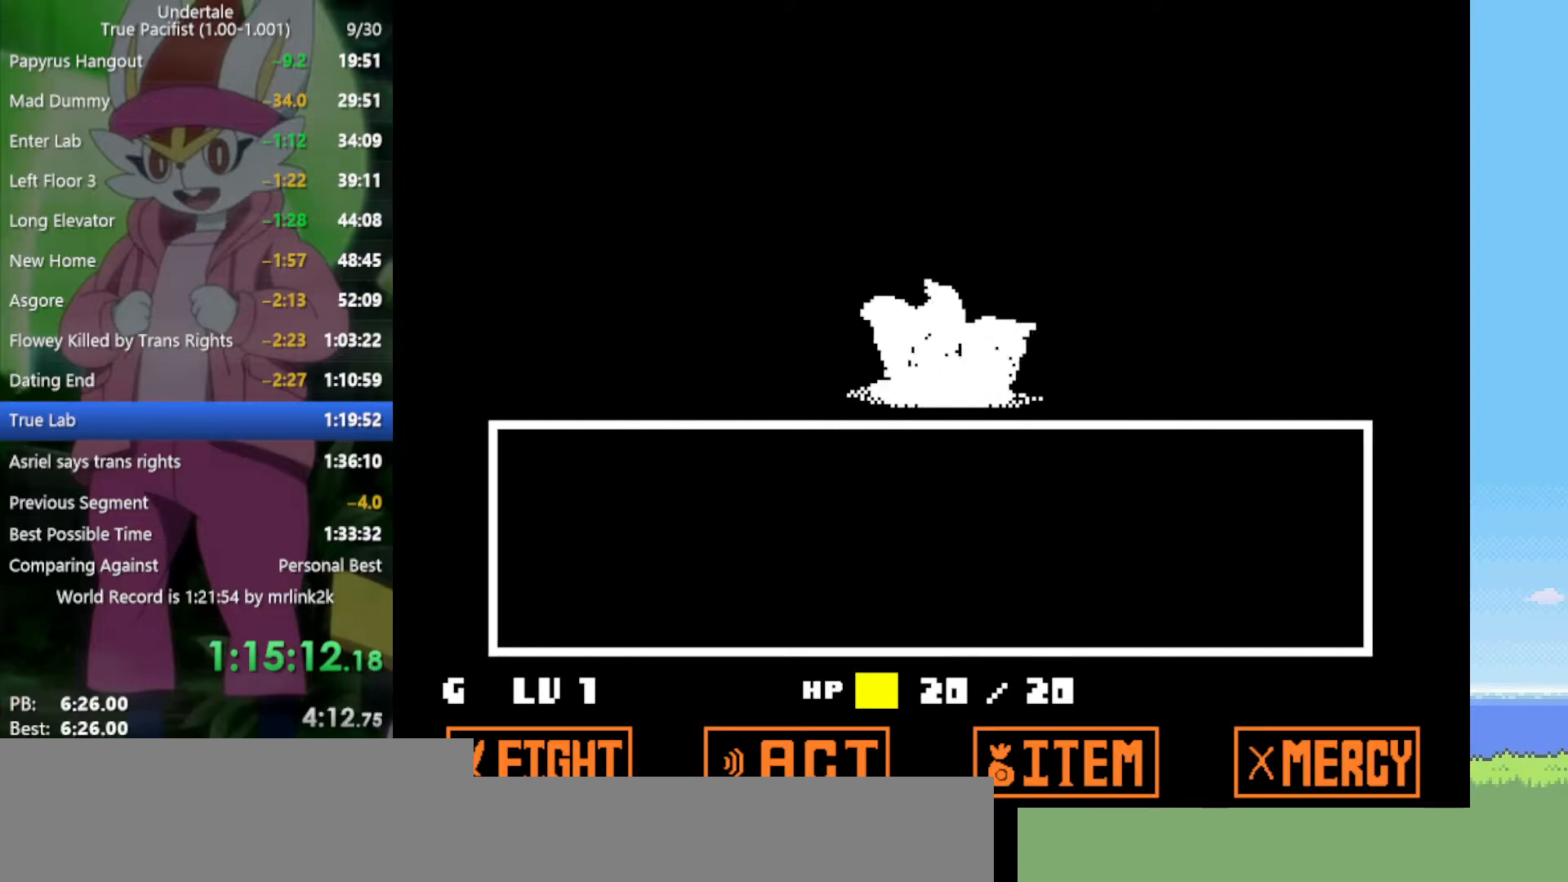
{"keys": [], "events": [[33, "left", "up"], [400, "right", "down"], [450, "right", "up"]]}
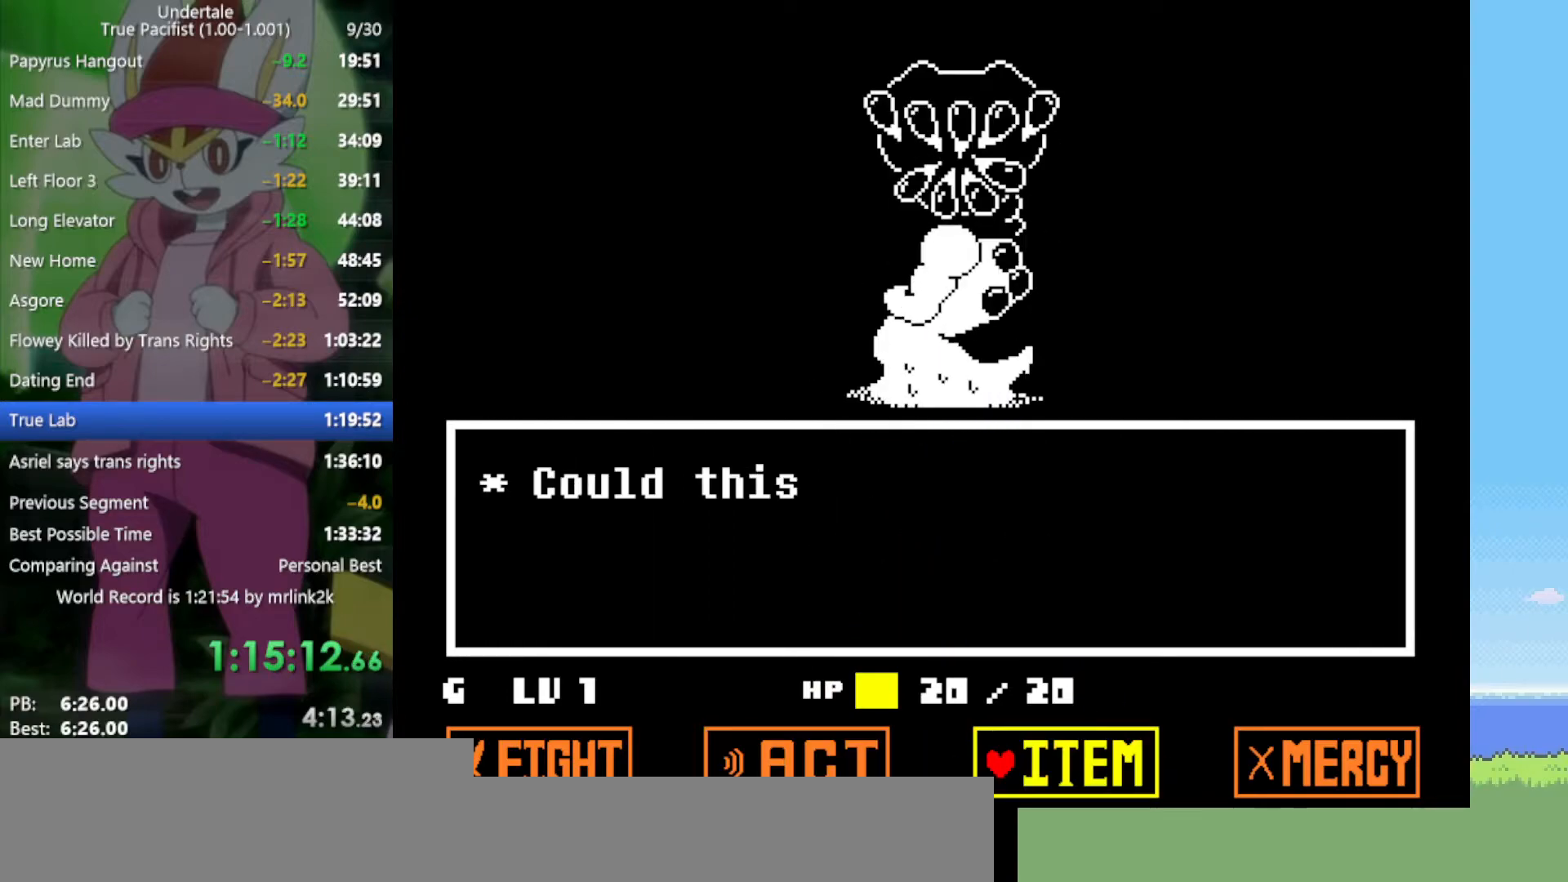
{"keys": ["x"], "events": [[50, "right", "down"], [133, "right", "up"], [183, "z", "down"], [267, "z", "up"], [317, "return", "down"], [367, "return", "up"], [367, "z", "down"], [400, "return", "down"], [500, "return", "up"], [500, "x", "down"], [500, "z", "up"]]}
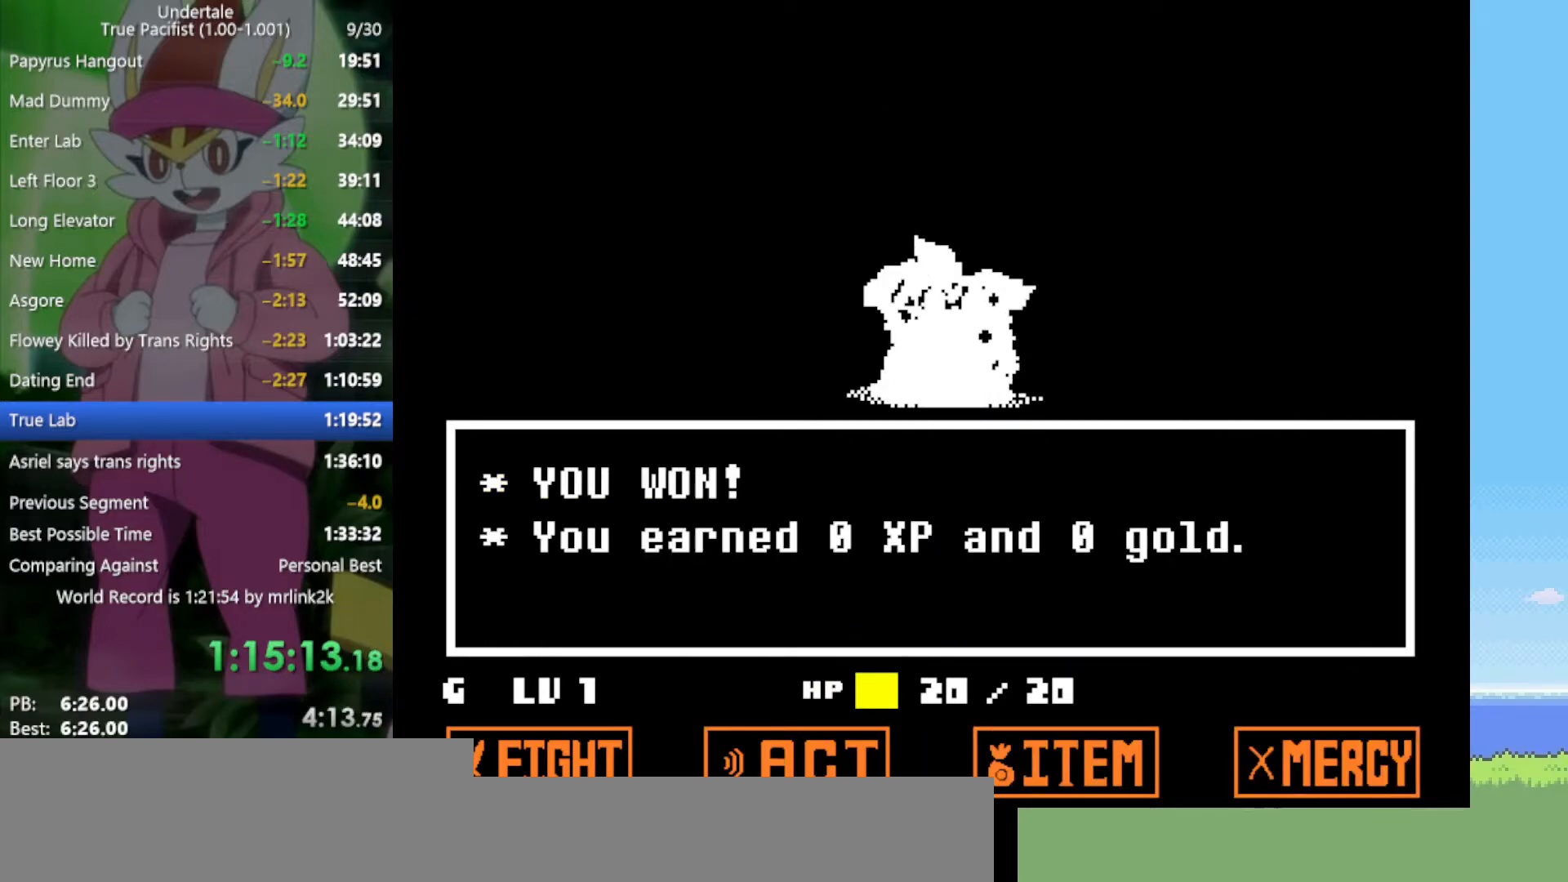
{"keys": ["left"], "events": [[133, "x", "up"], [267, "z", "down"], [367, "x", "down"], [417, "left", "down"], [417, "z", "up"], [500, "x", "up"]]}
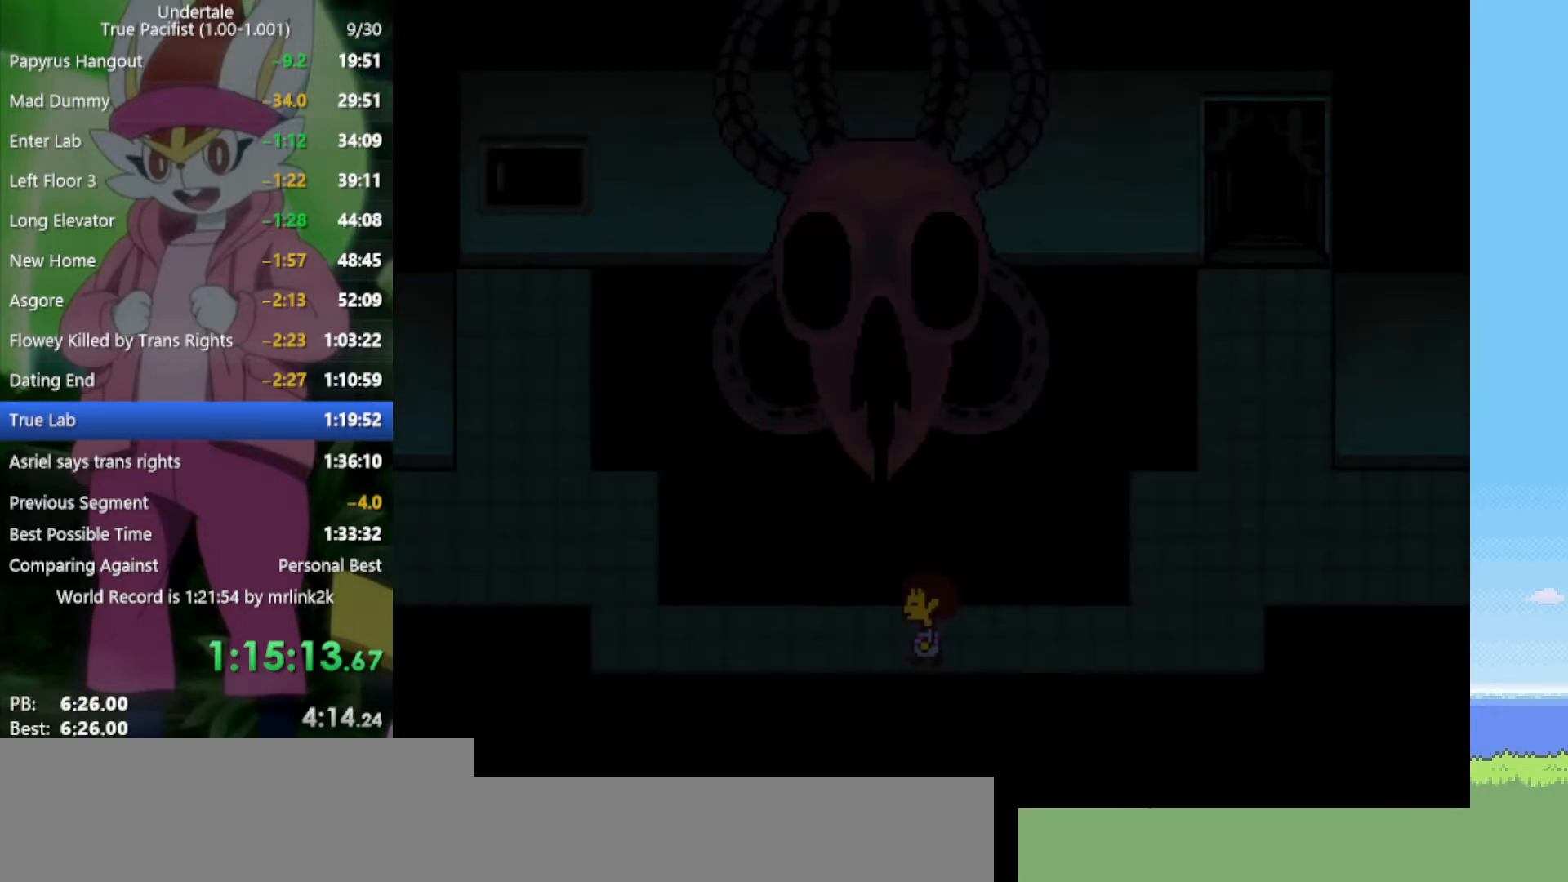
{"keys": ["left"], "events": []}
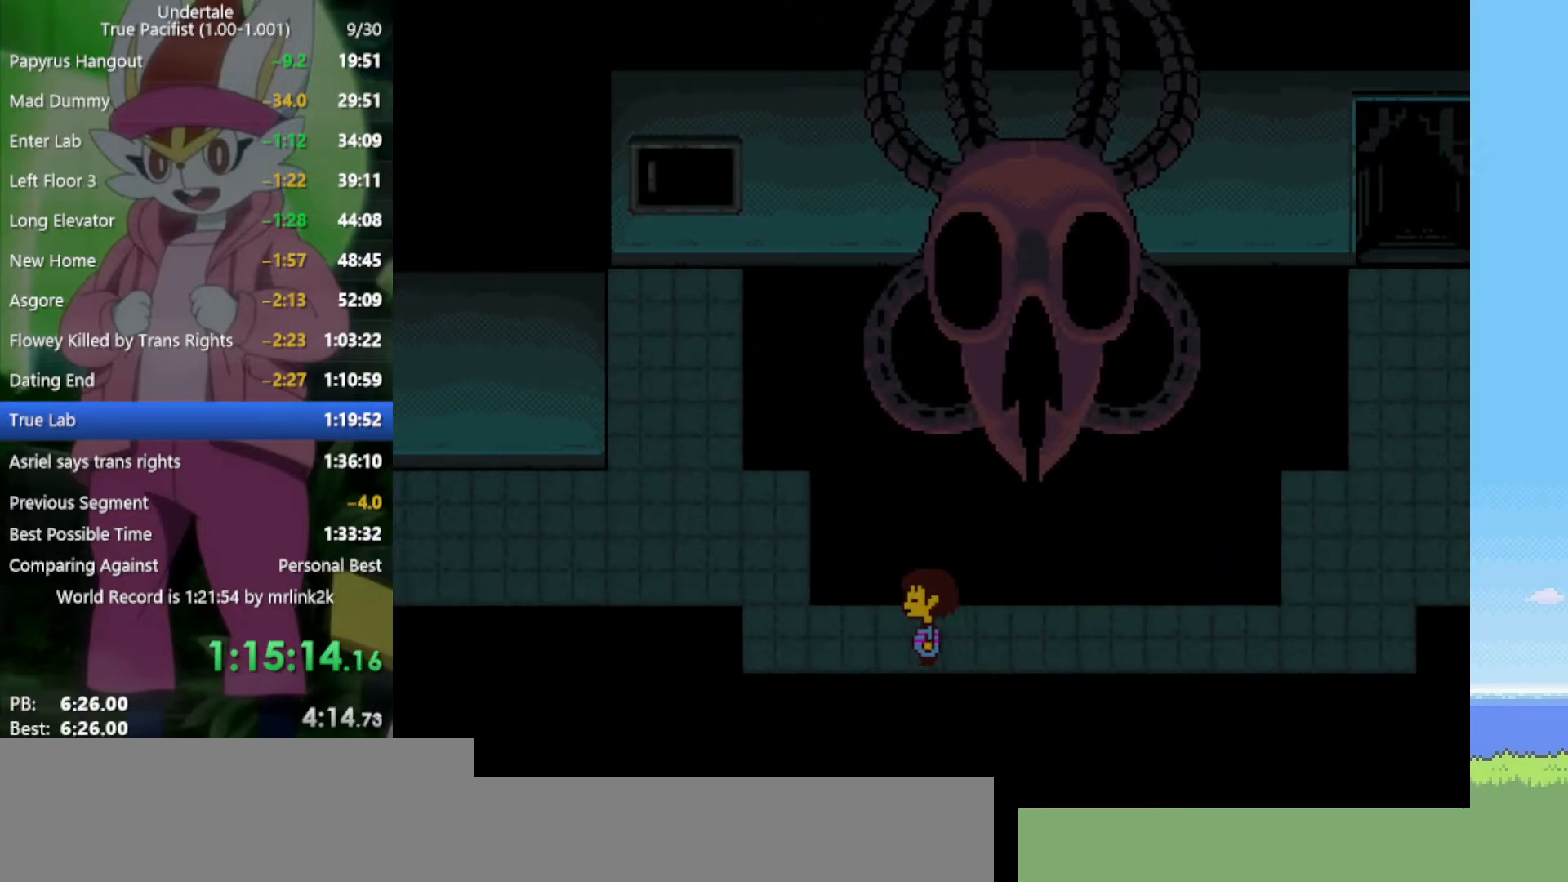
{"keys": ["left", "up"], "events": [[467, "up", "down"]]}
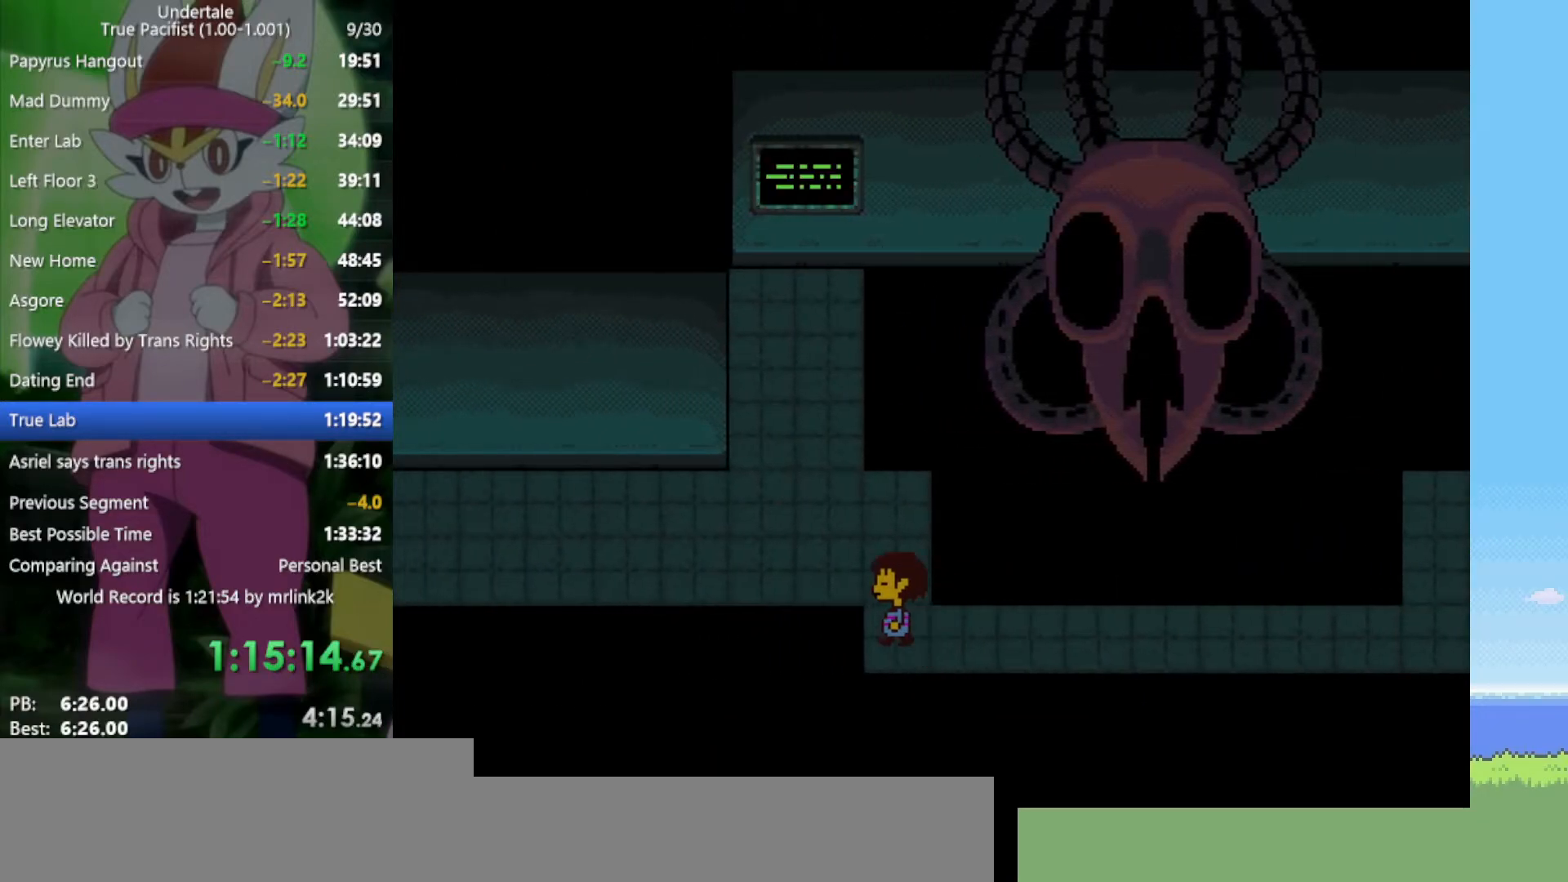
{"keys": ["left"], "events": [[467, "up", "up"]]}
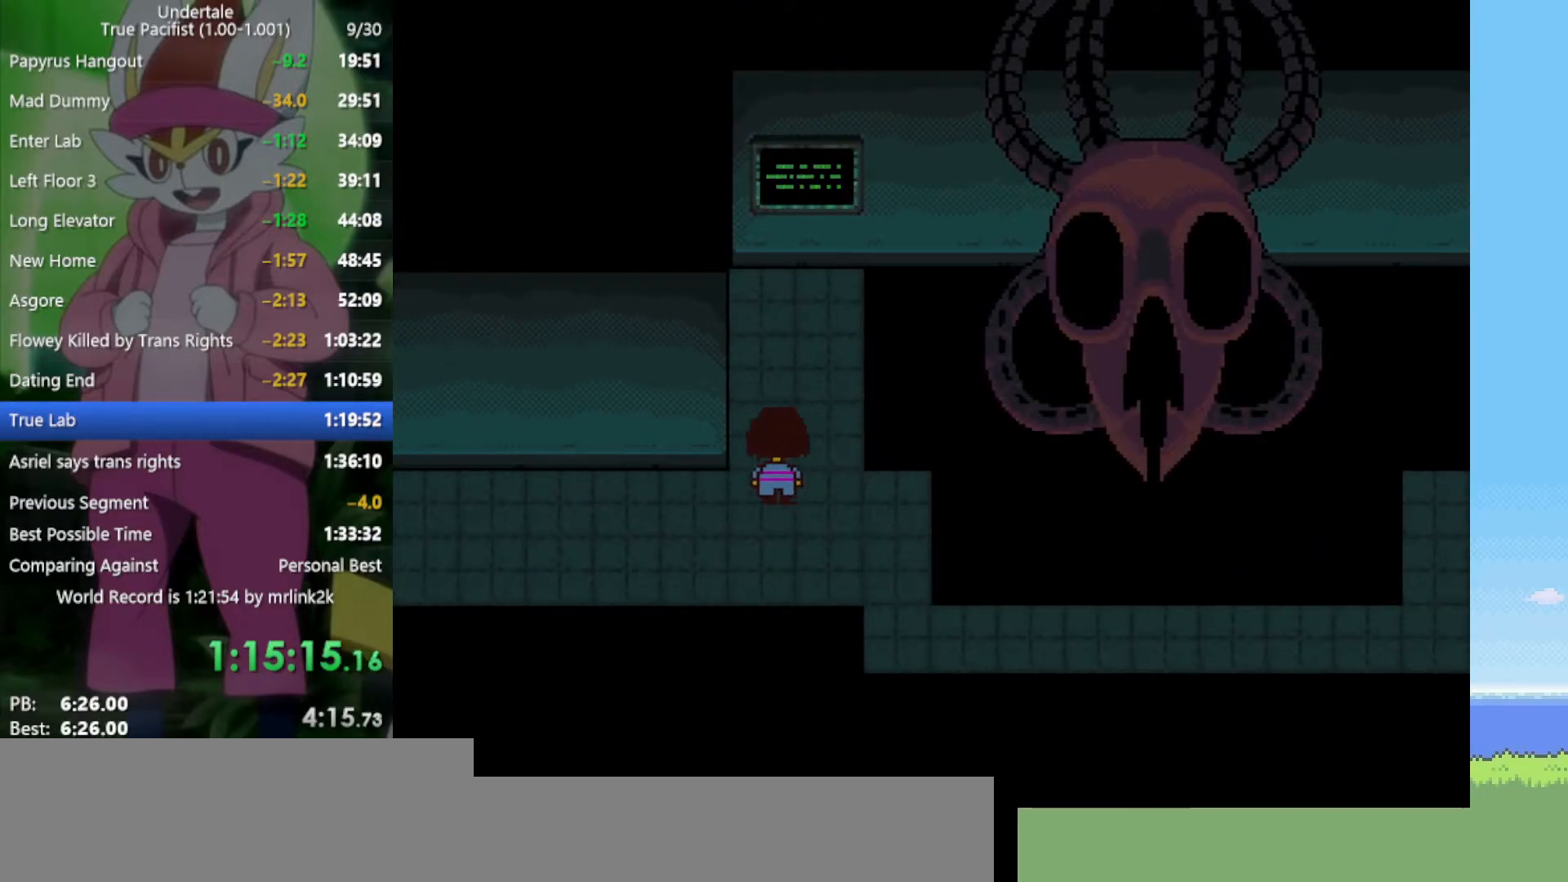
{"keys": ["left"], "events": [[383, "down", "down"], [467, "down", "up"]]}
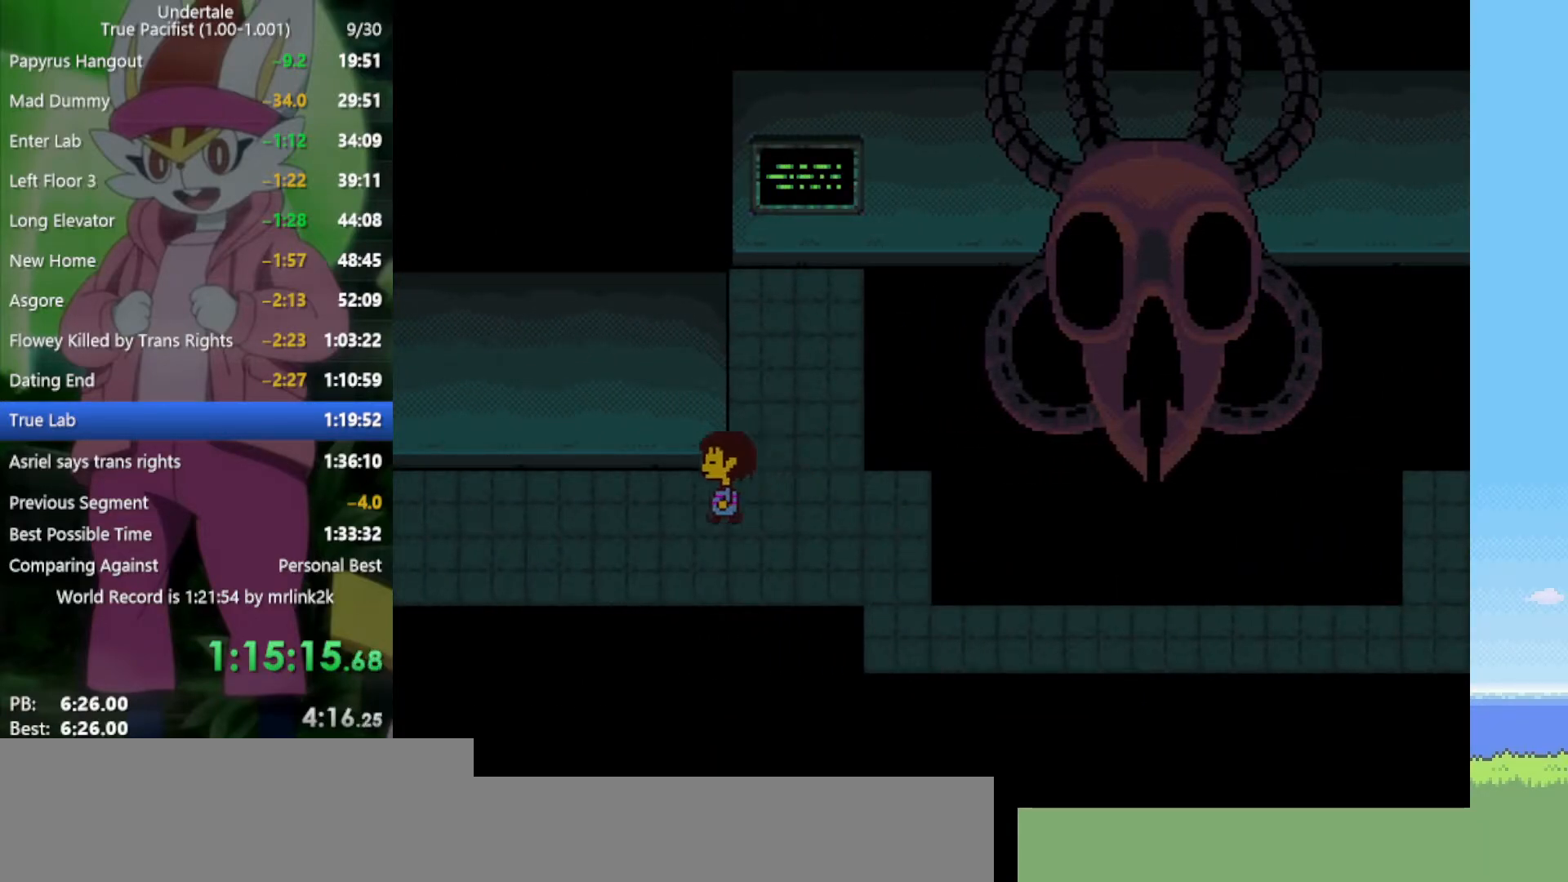
{"keys": ["left"], "events": [[100, "up", "down"], [417, "up", "up"]]}
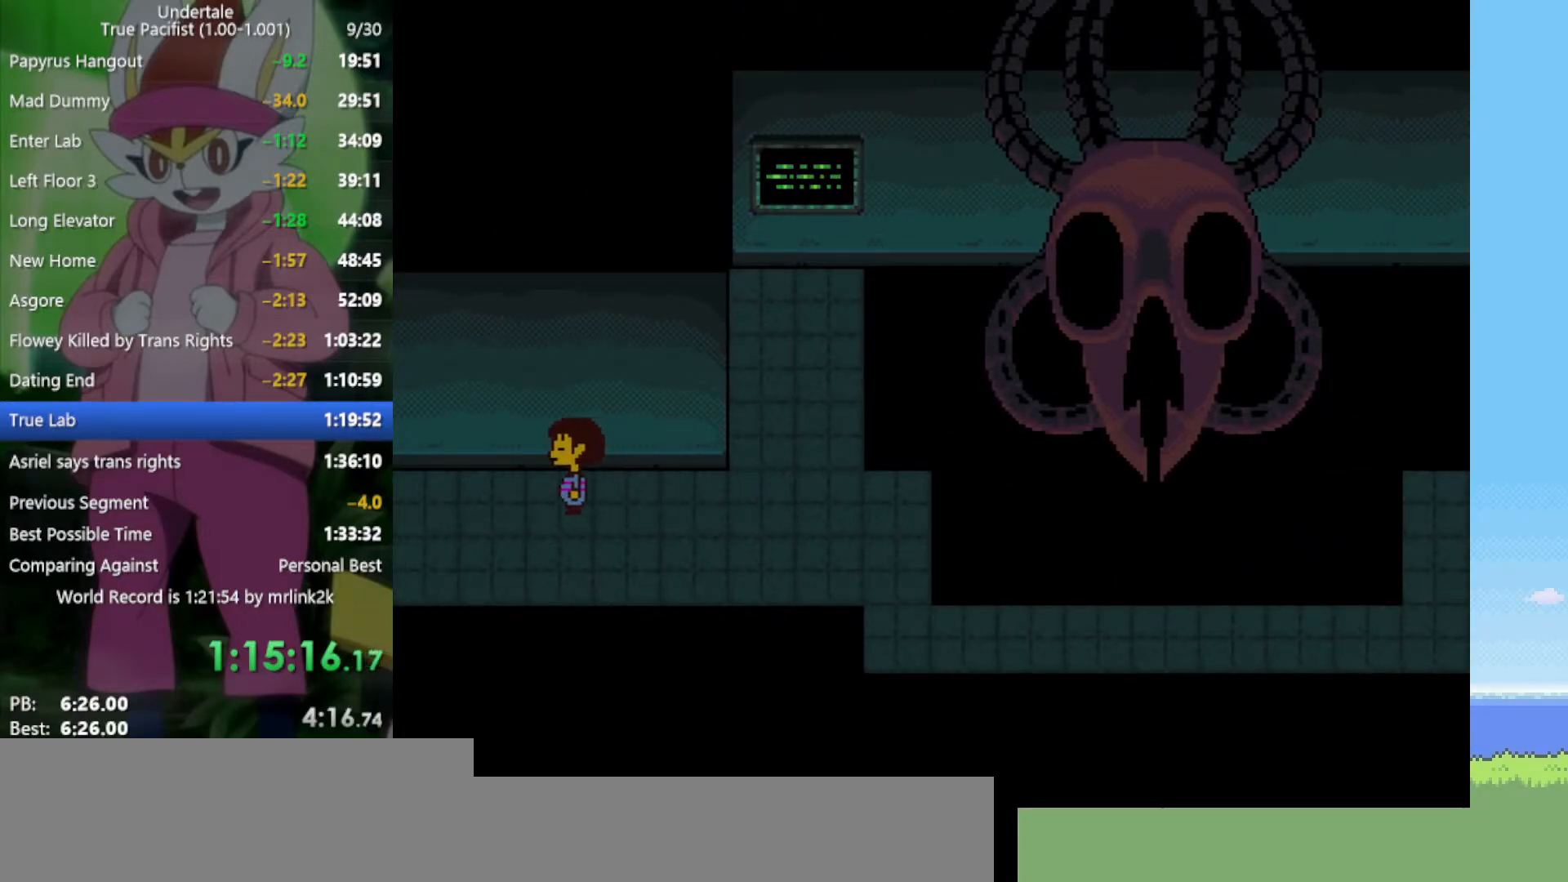
{"keys": ["left"], "events": []}
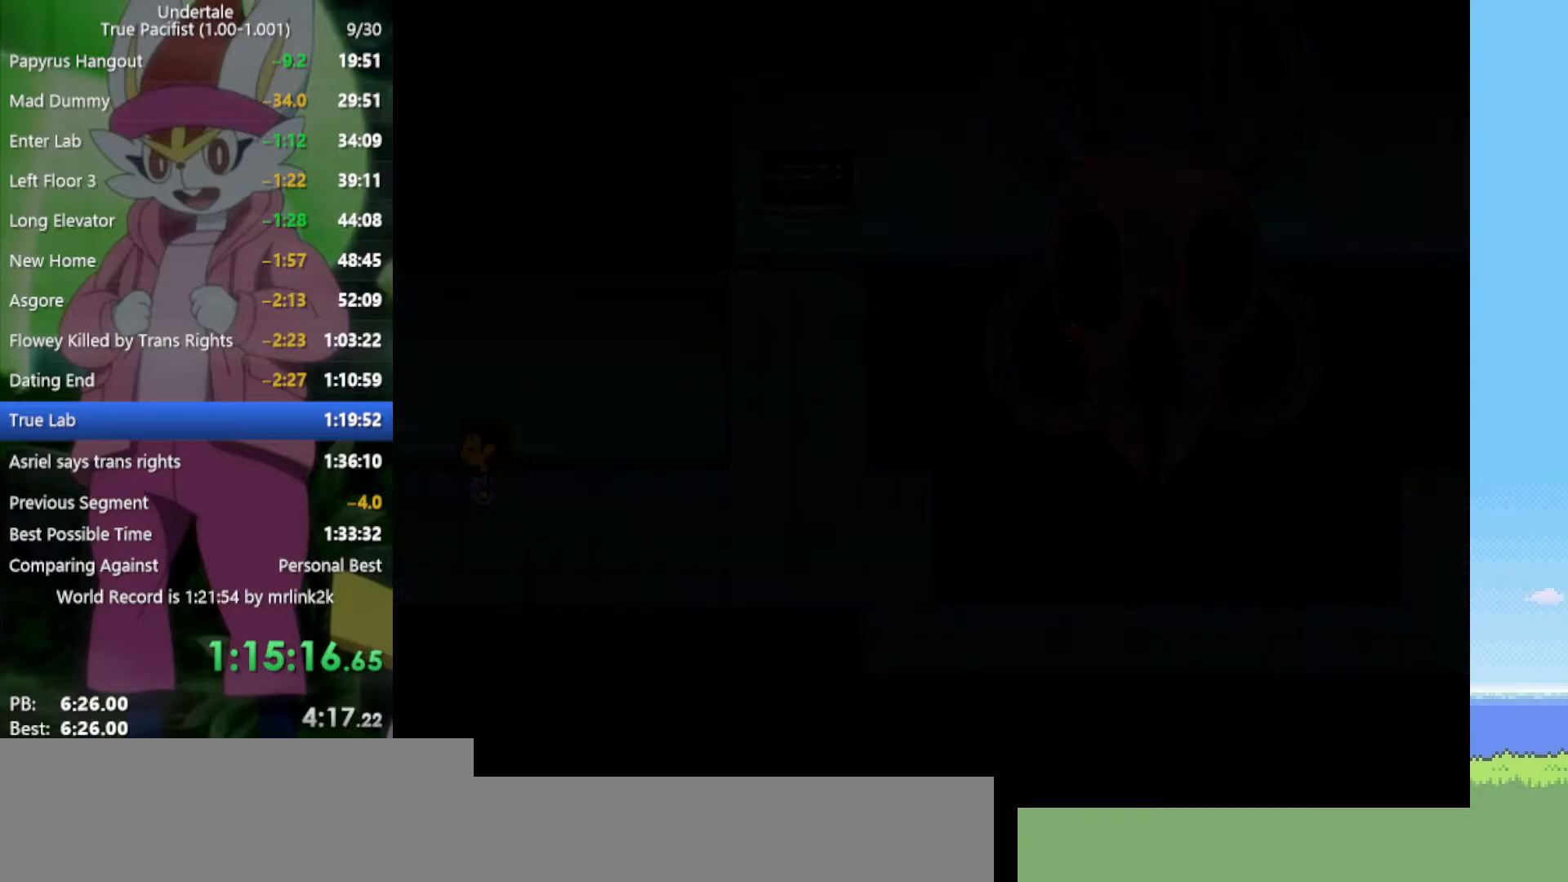
{"keys": ["up"], "events": [[17, "left", "up"], [17, "right", "down"], [383, "up", "down"], [433, "right", "up"]]}
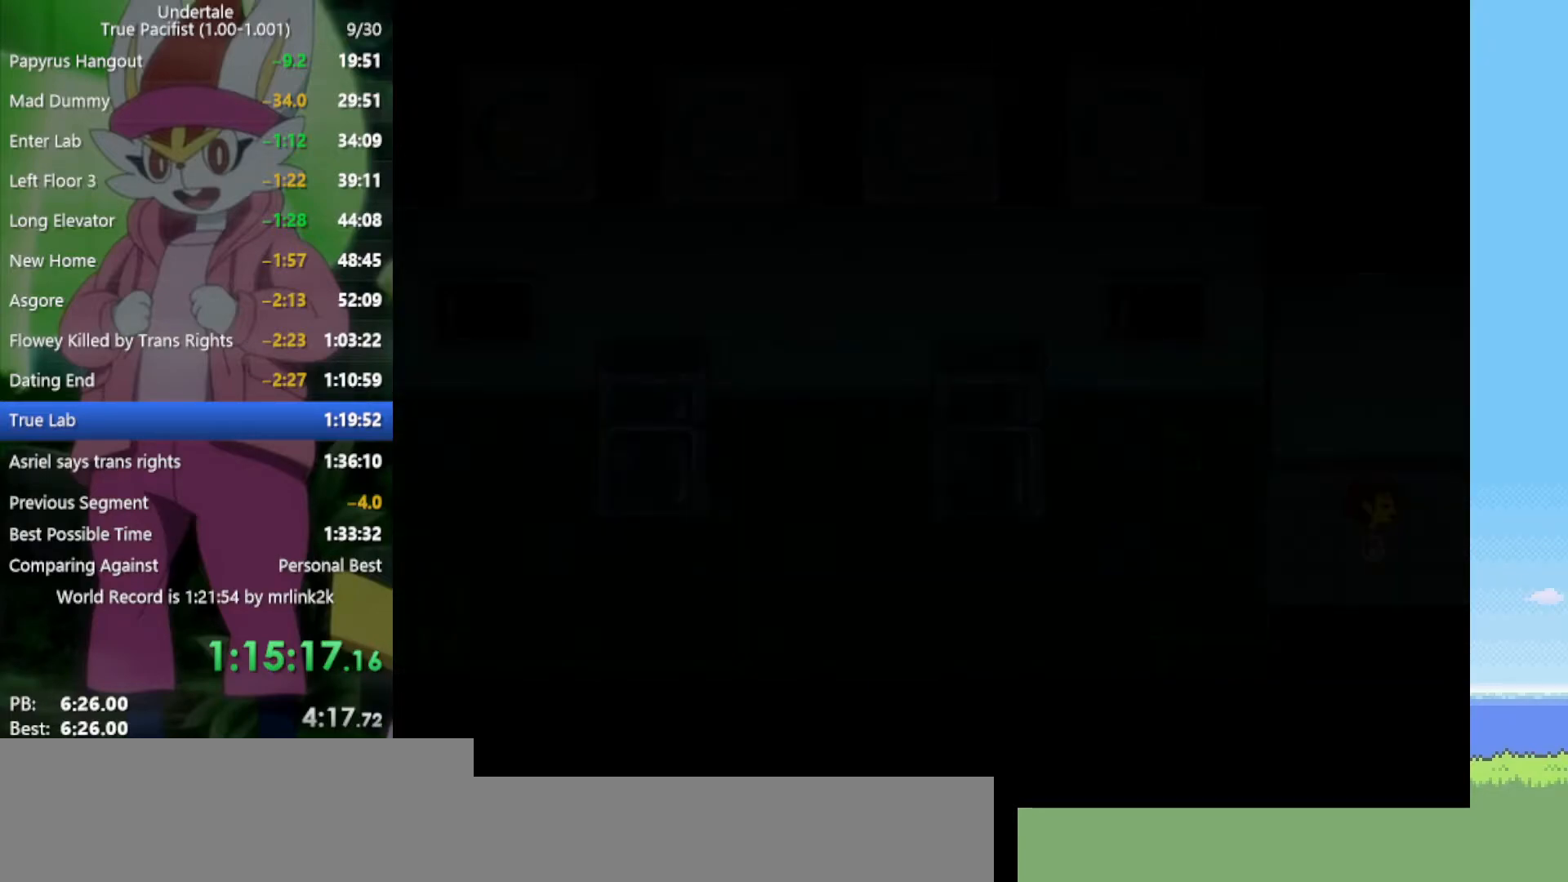
{"keys": ["up"], "events": []}
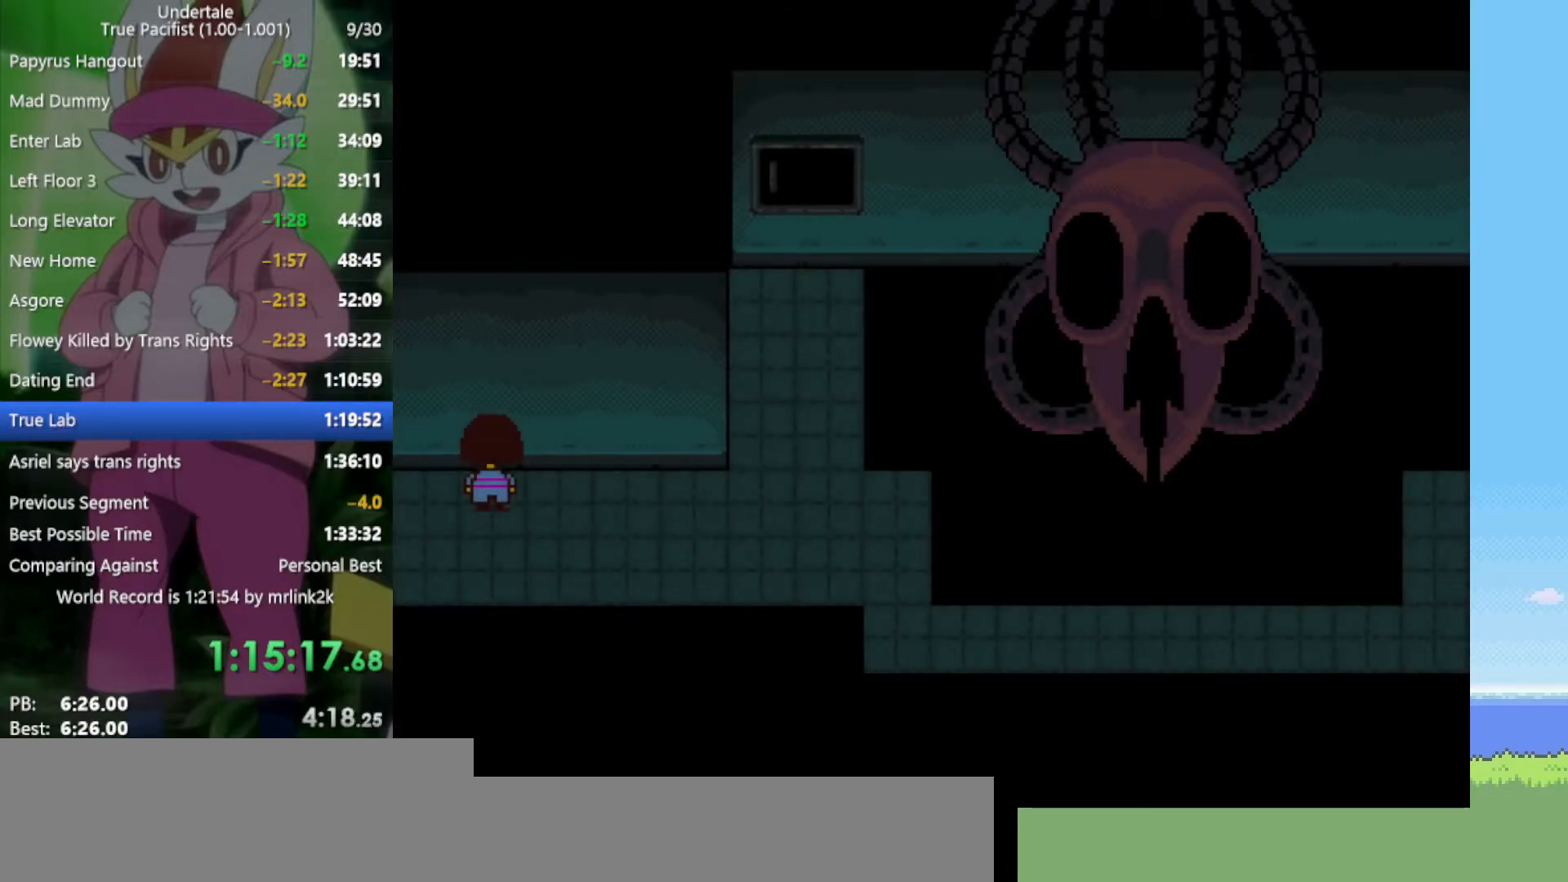
{"keys": ["left", "up"], "events": [[33, "c", "down"], [117, "c", "up"], [117, "left", "down"], [217, "z", "down"], [300, "z", "up"], [350, "z", "down"], [400, "z", "up"]]}
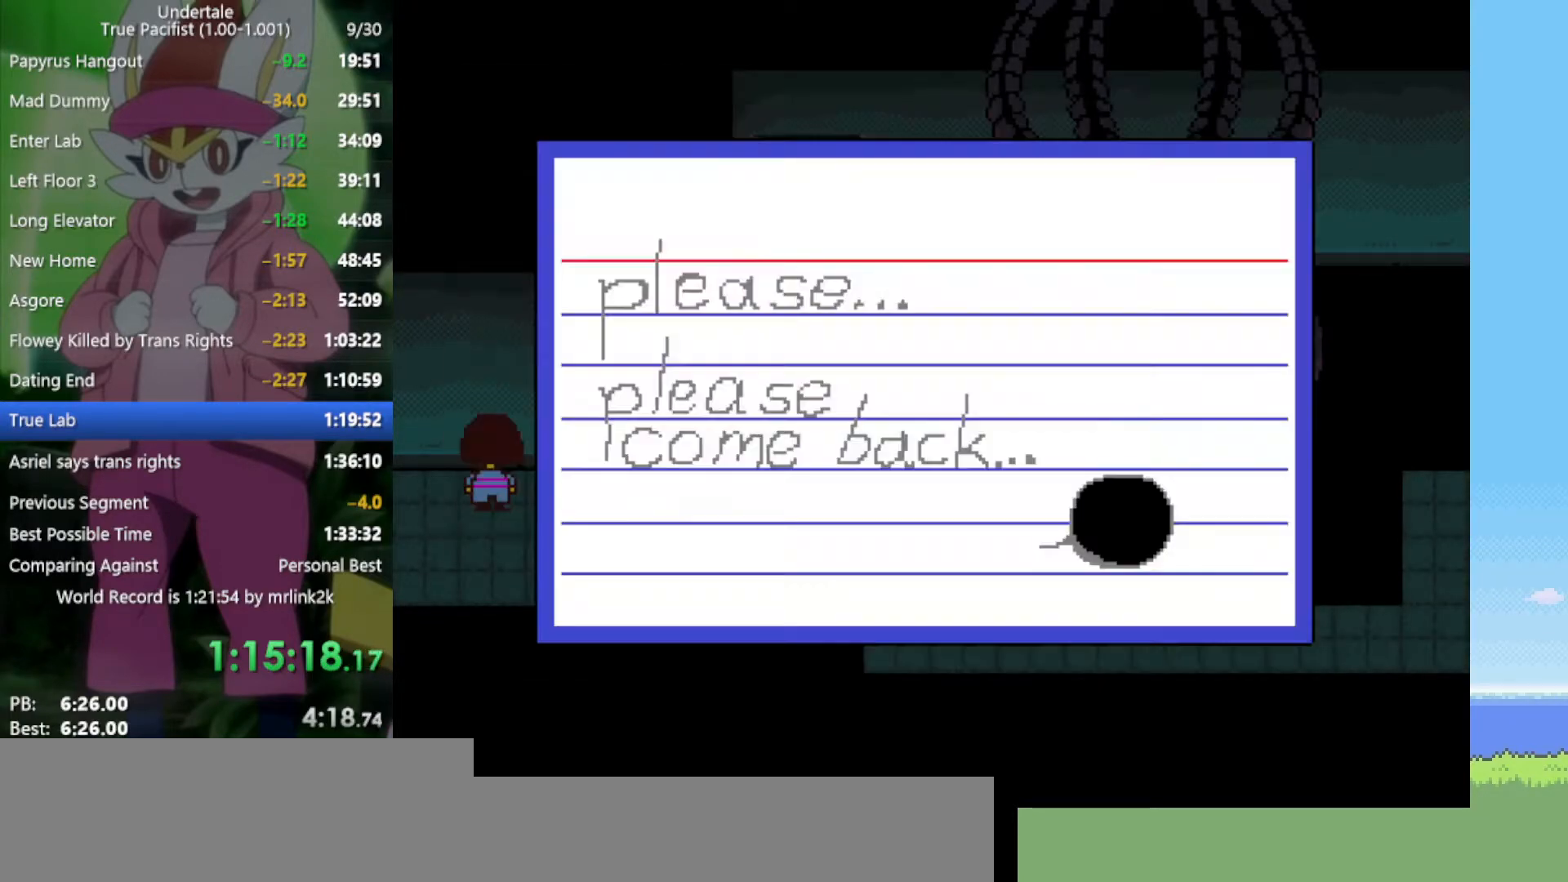
{"keys": ["left"], "events": [[83, "left", "up"], [83, "up", "up"], [83, "z", "down"], [117, "z", "up"], [167, "z", "down"], [217, "z", "up"], [267, "z", "down"], [300, "z", "up"], [400, "z", "down"], [433, "z", "up"], [483, "left", "down"]]}
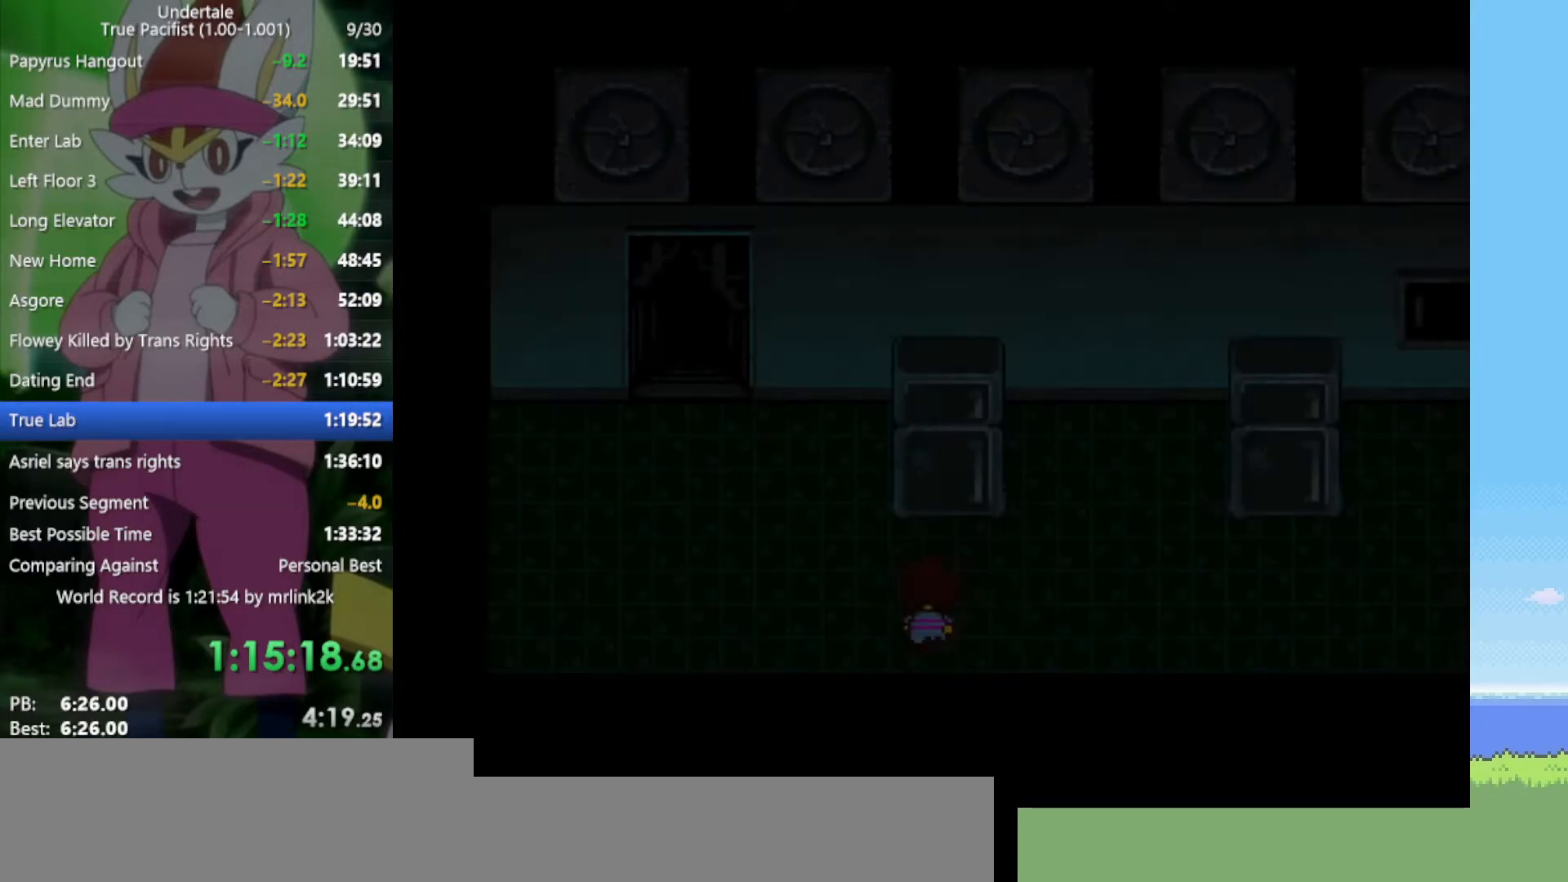
{"keys": ["up"], "events": [[350, "up", "down"], [400, "left", "up"]]}
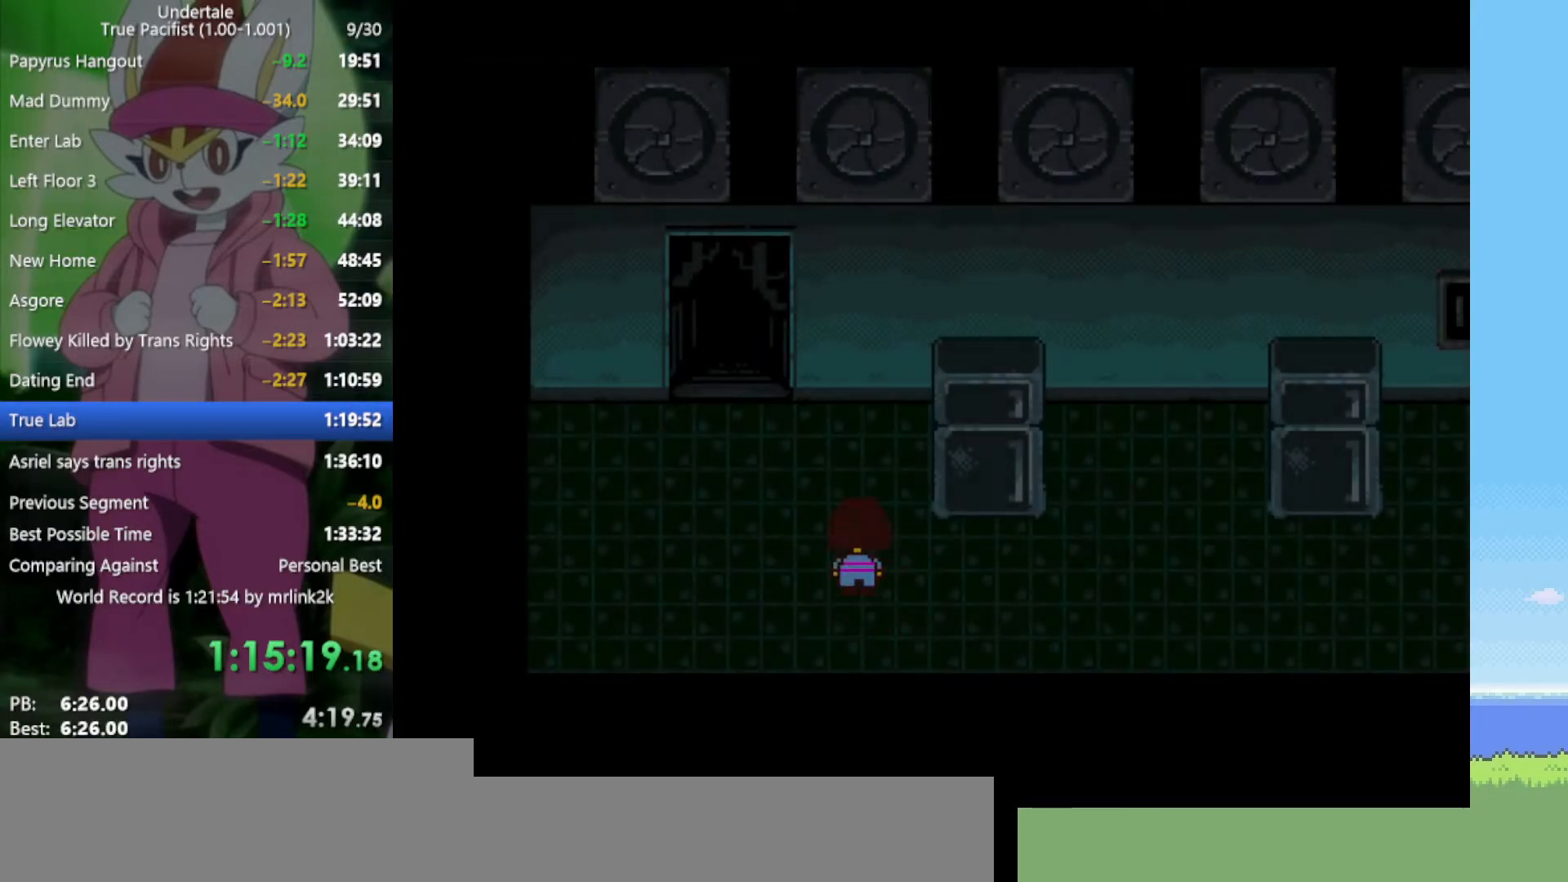
{"keys": ["x", "z"], "events": [[317, "right", "down"], [367, "up", "up"], [400, "z", "down"], [450, "right", "up"], [500, "x", "down"]]}
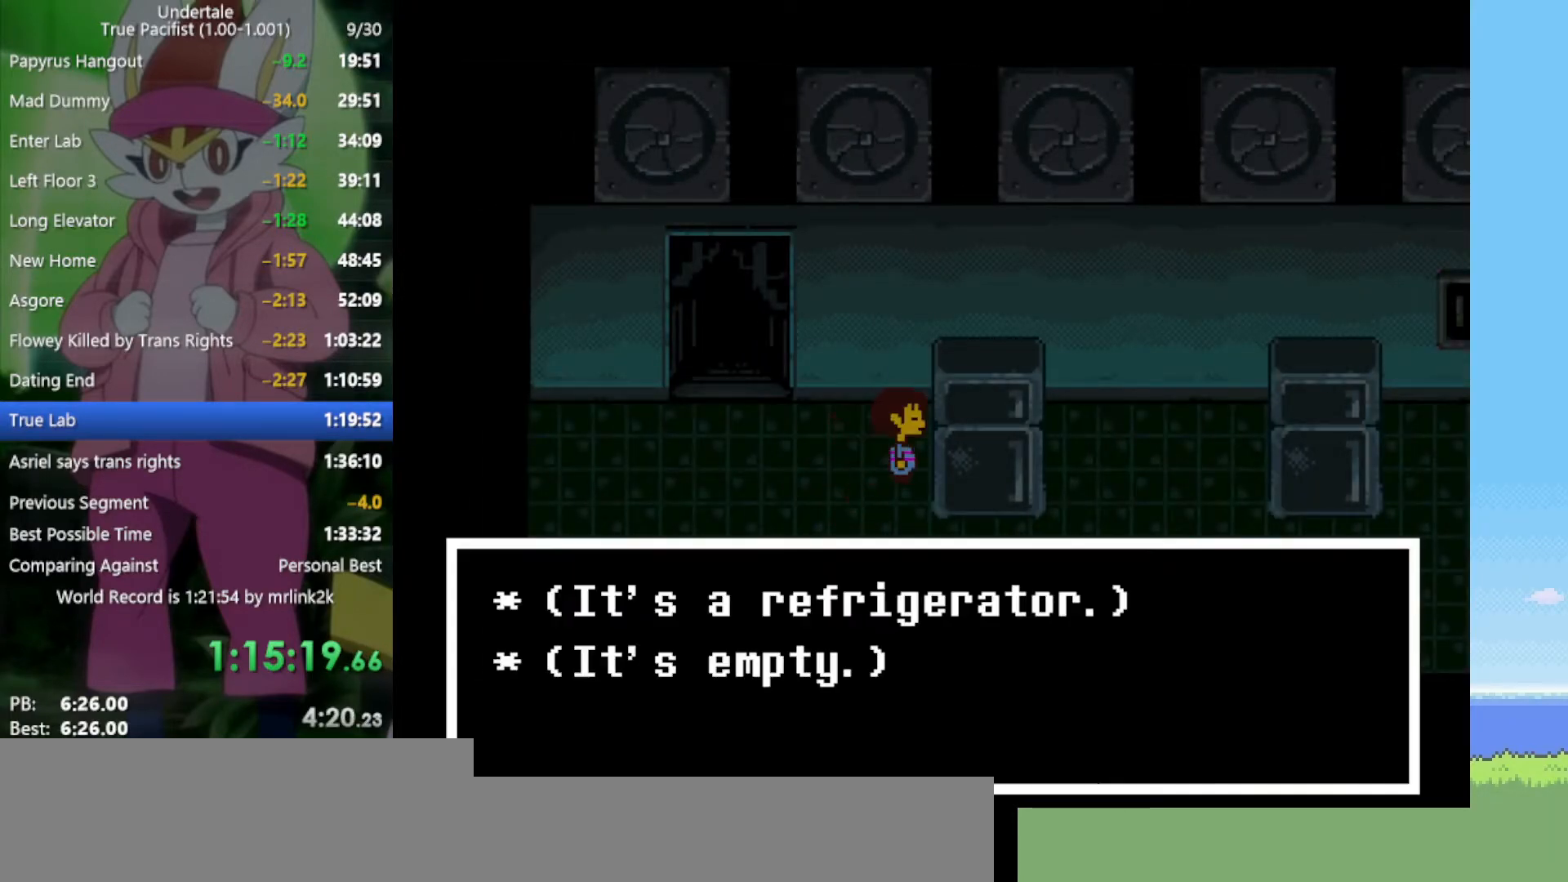
{"keys": ["left"], "events": [[33, "z", "up"], [83, "return", "down"], [83, "shift", "down"], [83, "x", "up"], [133, "z", "down"], [183, "return", "up"], [183, "shift", "up"], [183, "x", "down"], [217, "z", "up"], [267, "x", "up"], [317, "left", "down"]]}
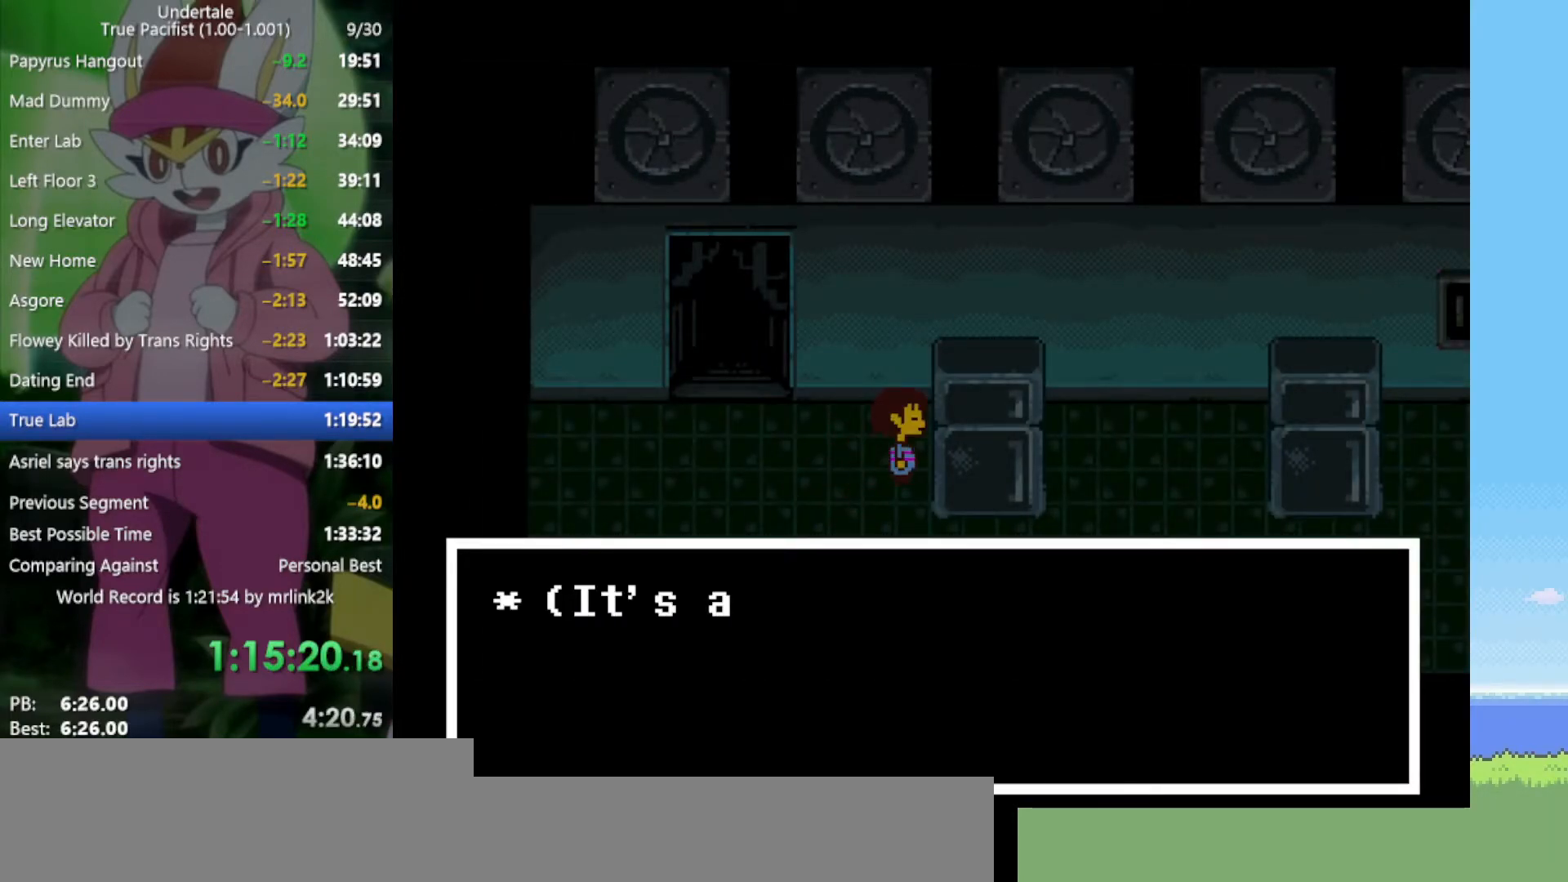
{"keys": ["left", "up"], "events": [[133, "z", "down"], [183, "up", "down"], [183, "x", "down"], [233, "z", "up"], [317, "x", "up"], [367, "z", "down"], [400, "x", "down"], [450, "z", "up"], [500, "x", "up"]]}
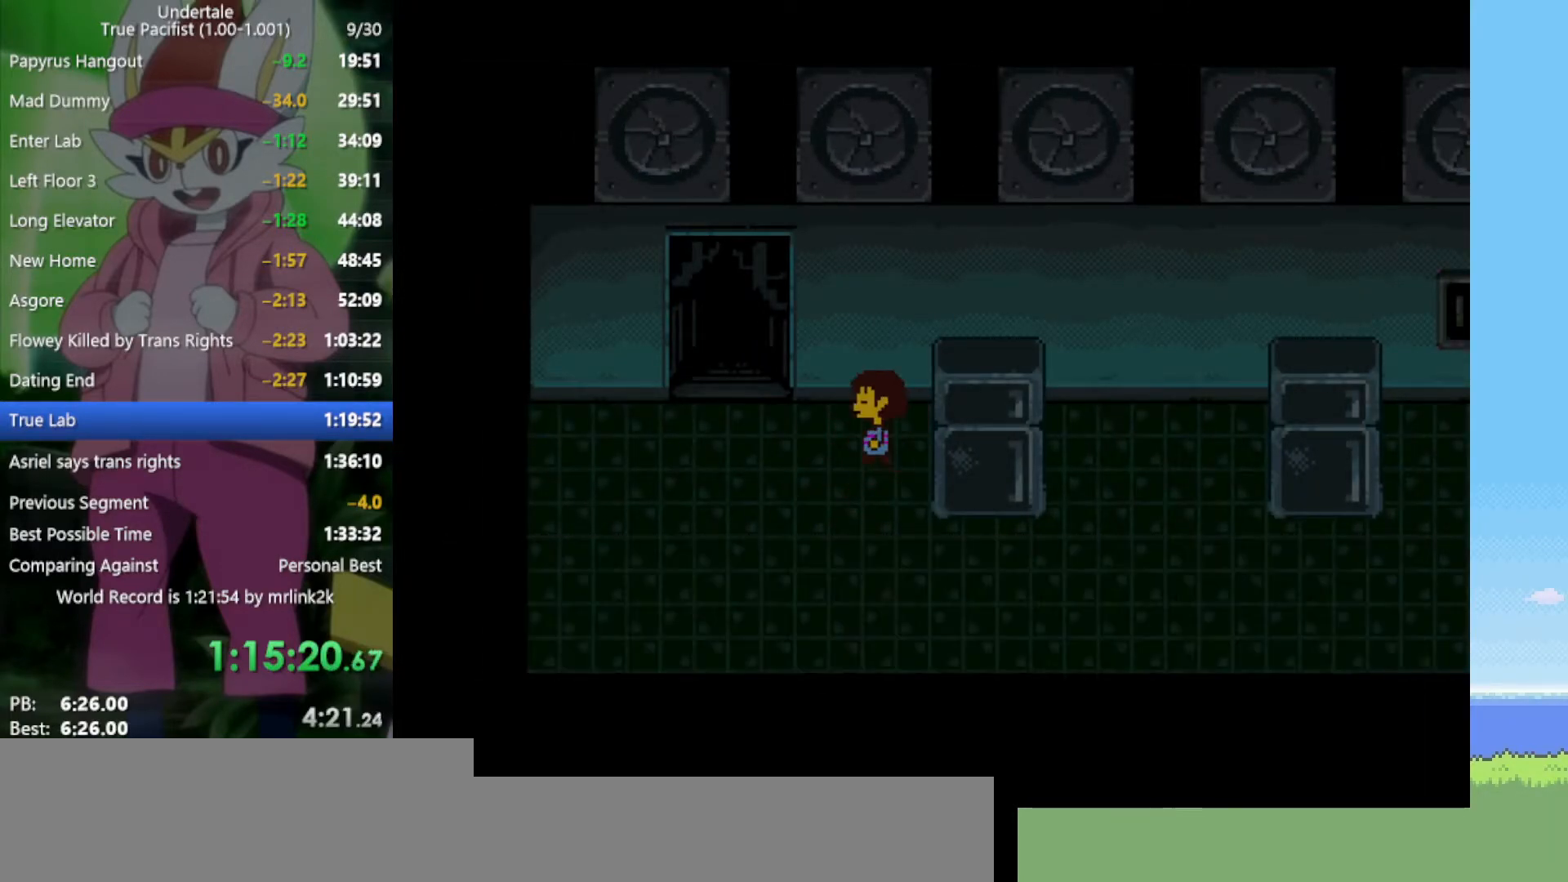
{"keys": ["left"], "events": [[400, "up", "up"]]}
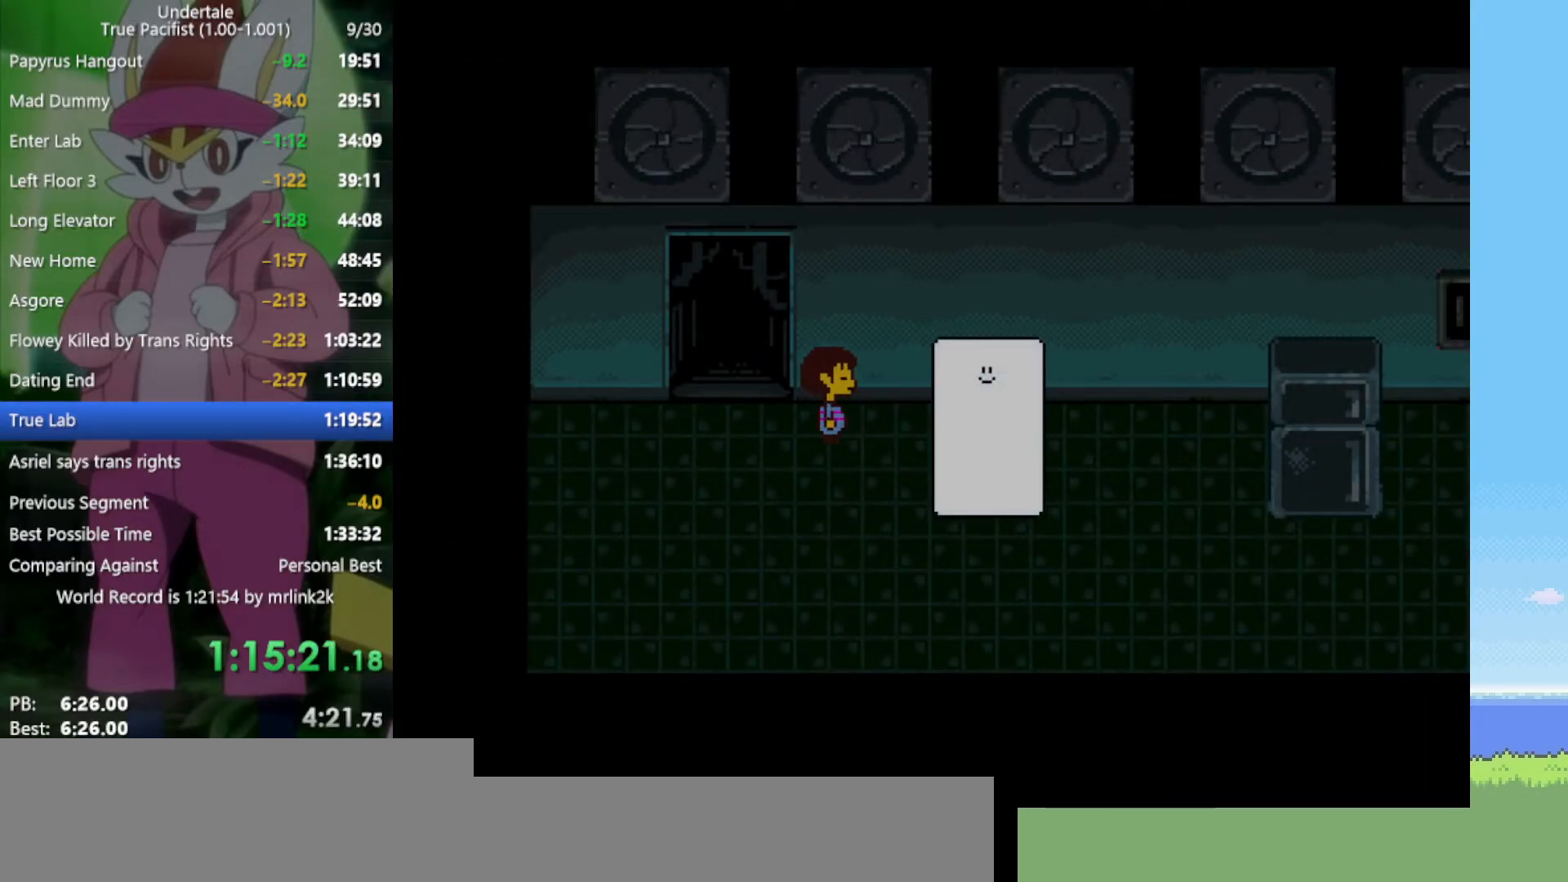
{"keys": [], "events": [[133, "left", "up"]]}
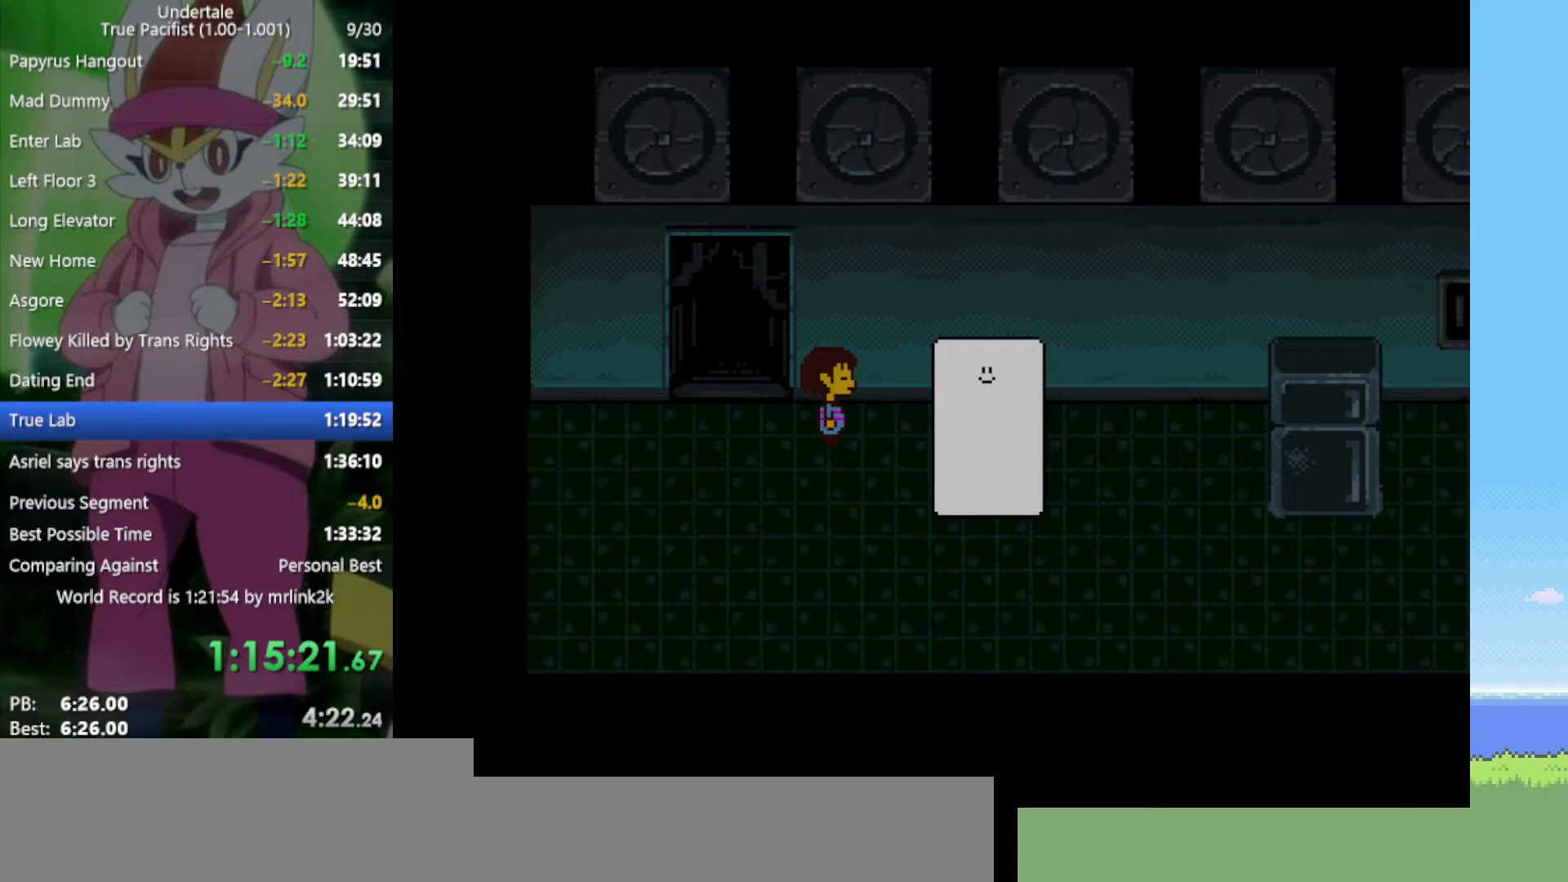
{"keys": [], "events": []}
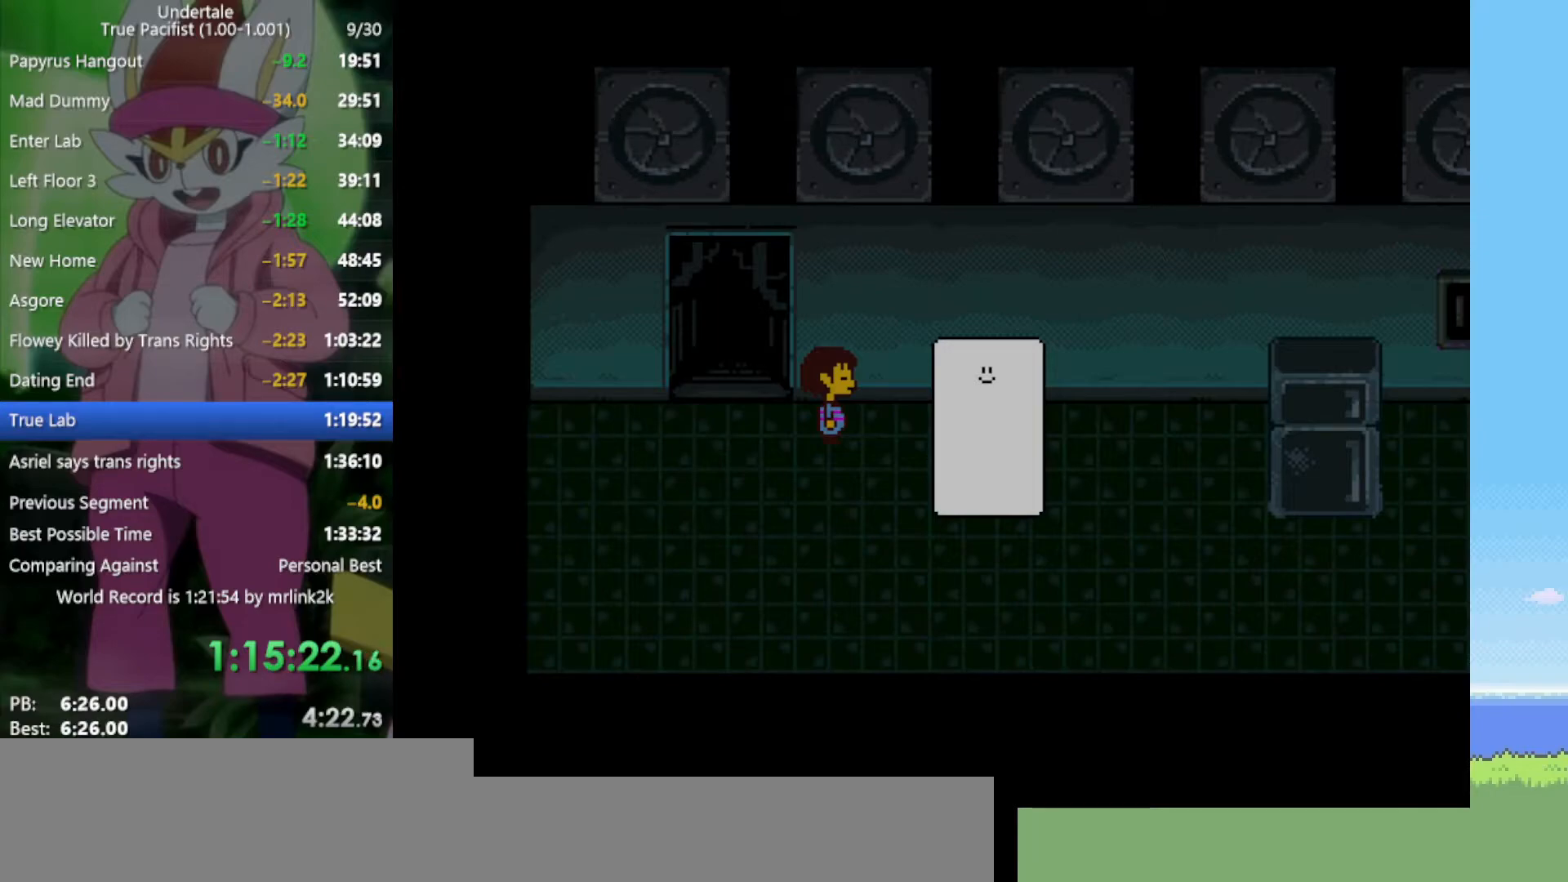
{"keys": [], "events": []}
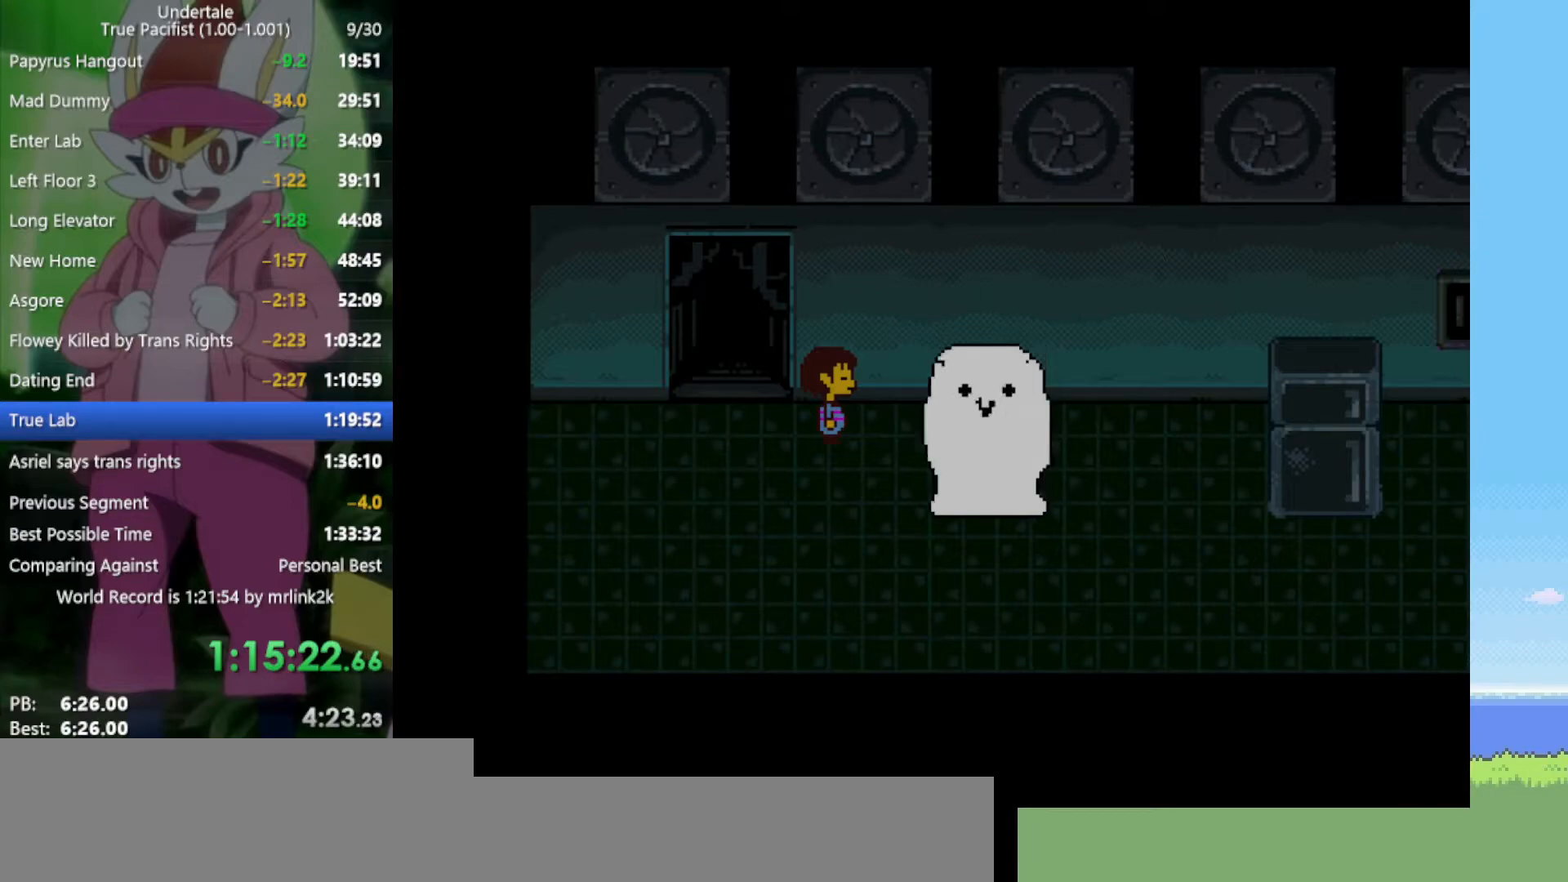
{"keys": [], "events": []}
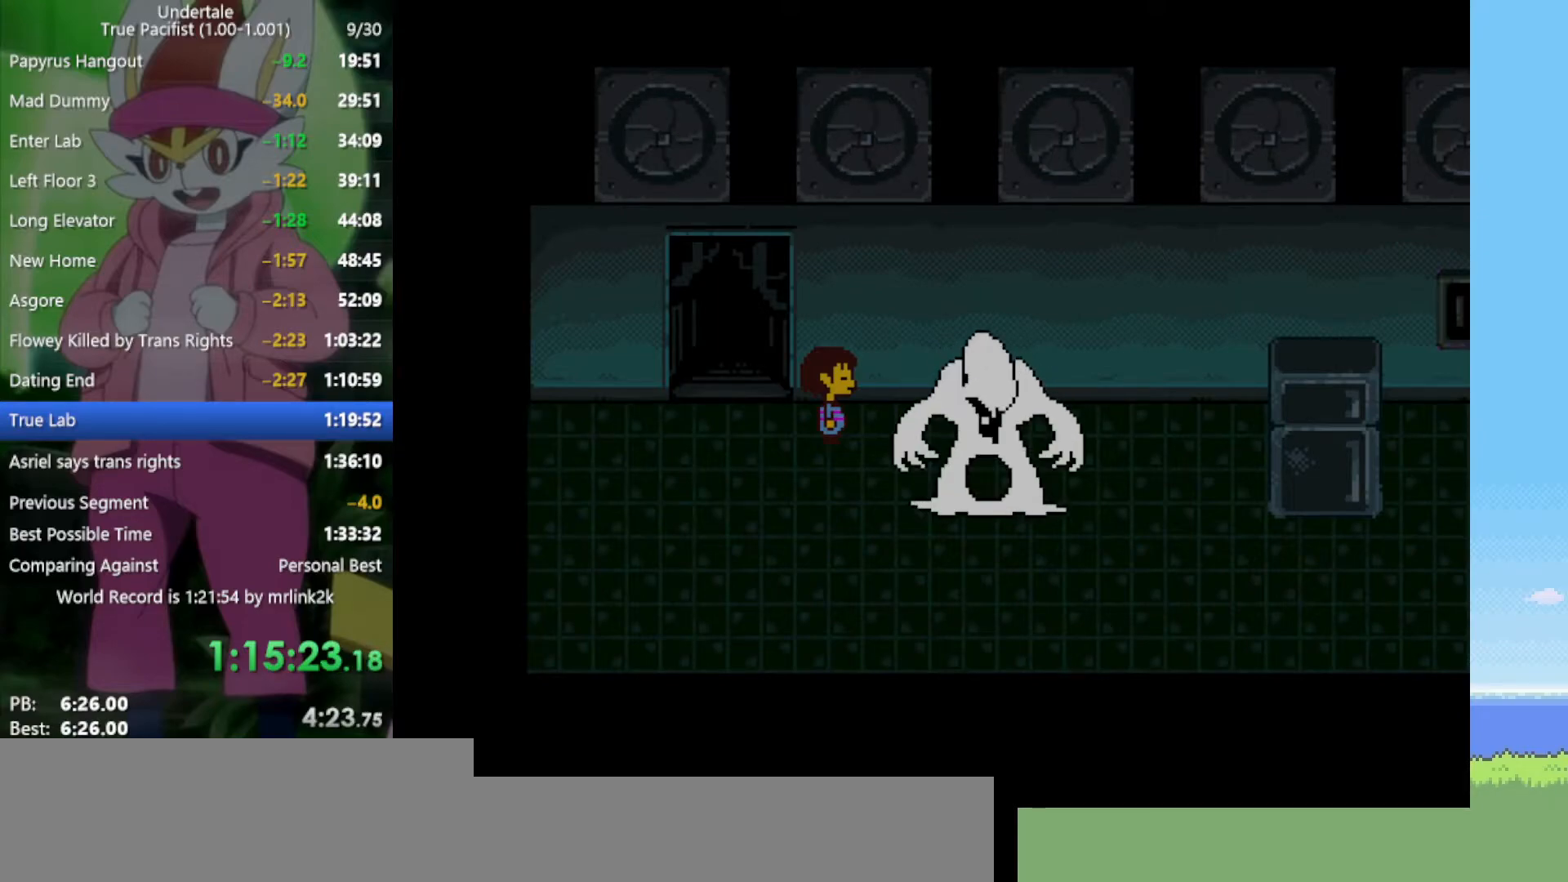
{"keys": [], "events": []}
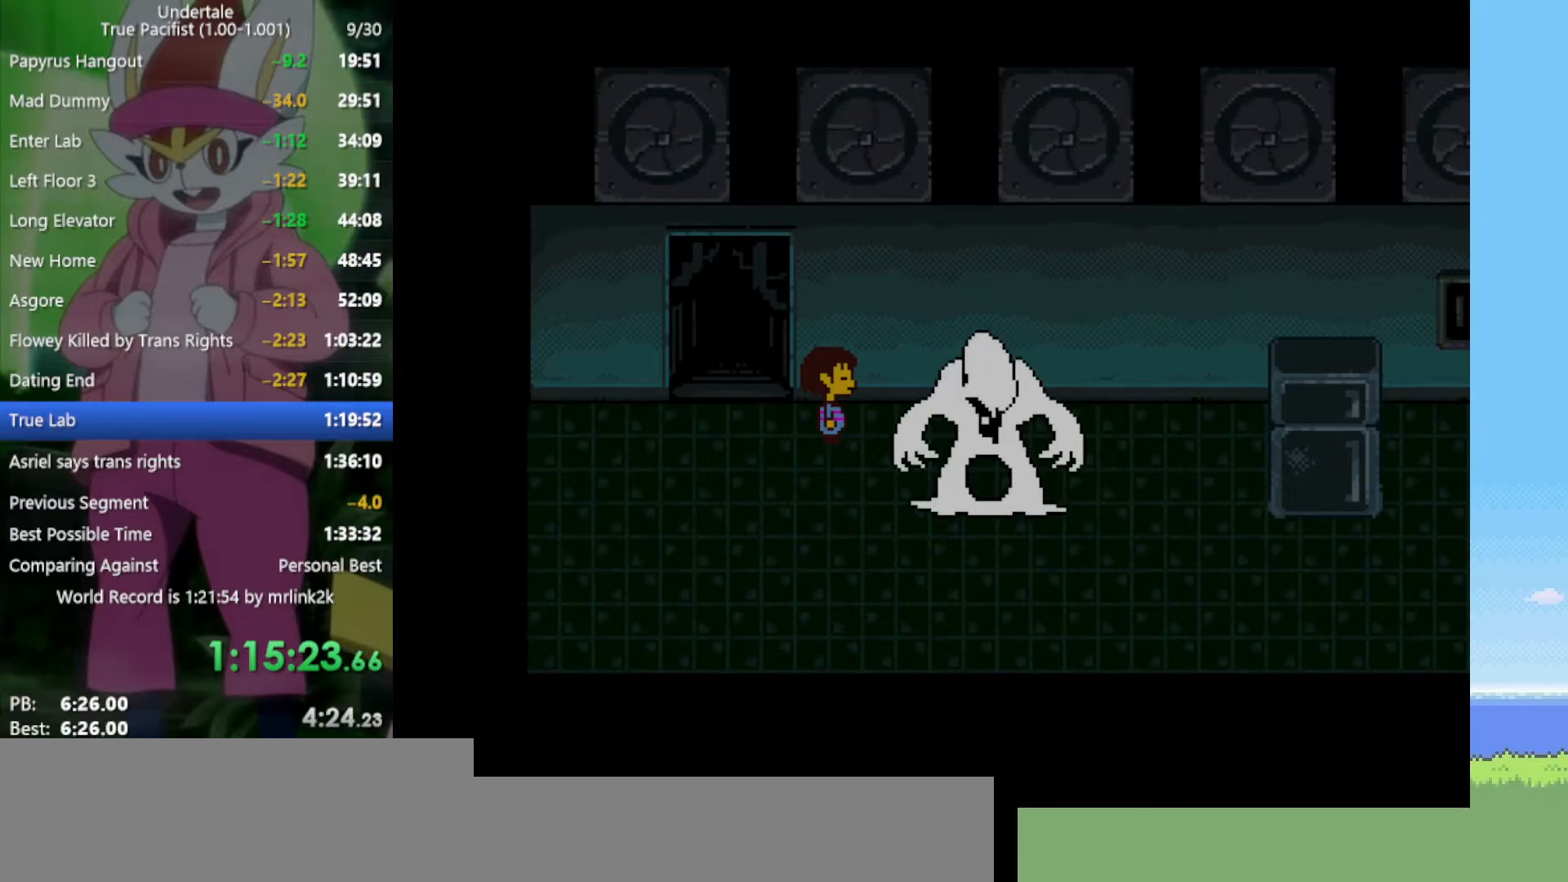
{"keys": [], "events": []}
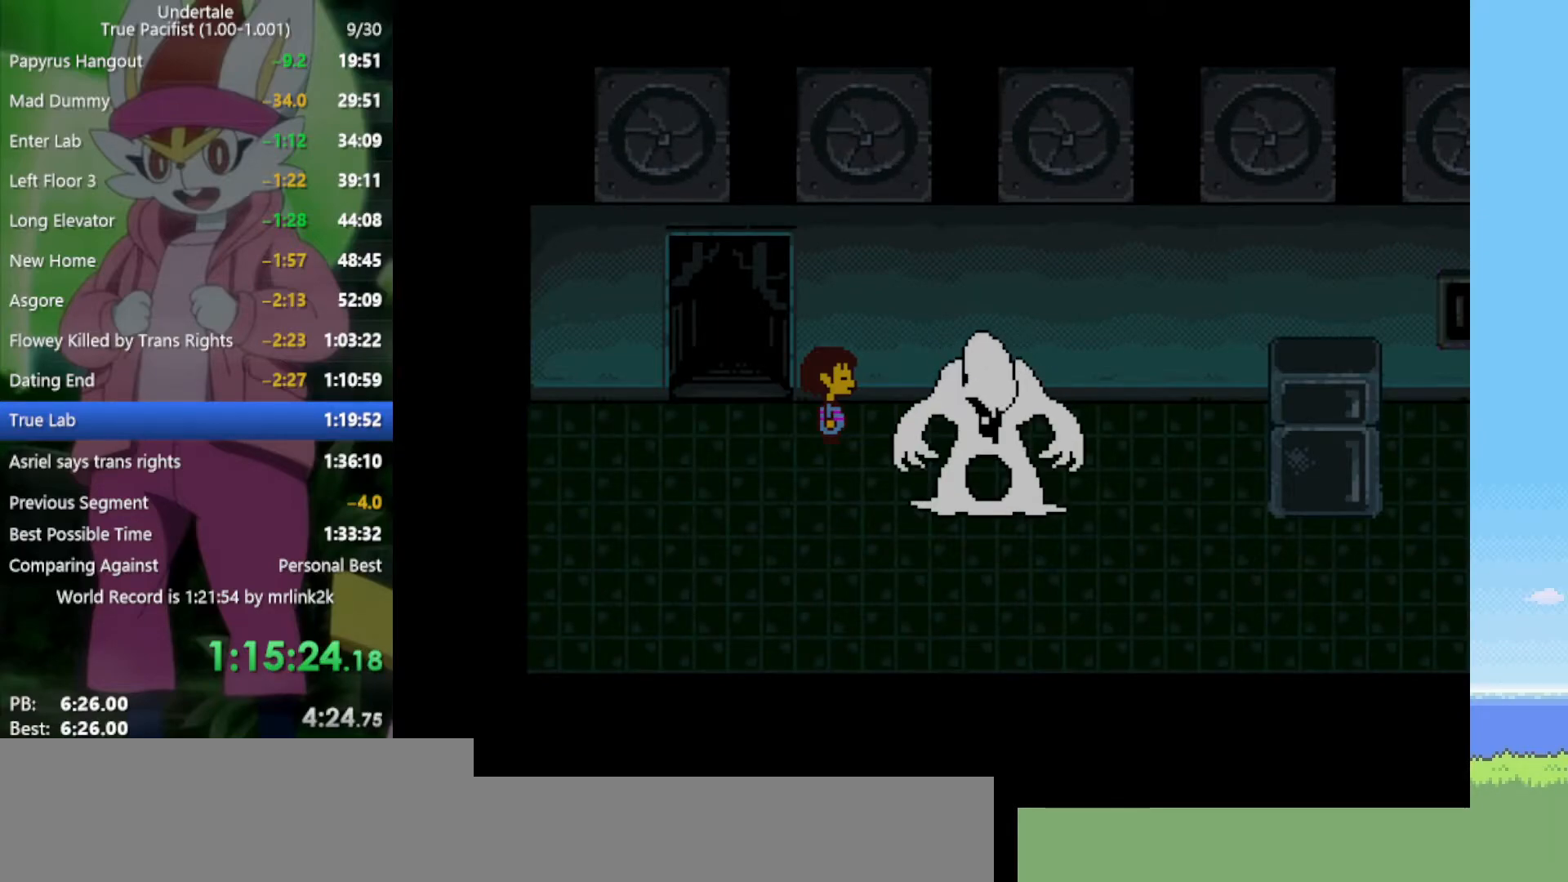
{"keys": [], "events": []}